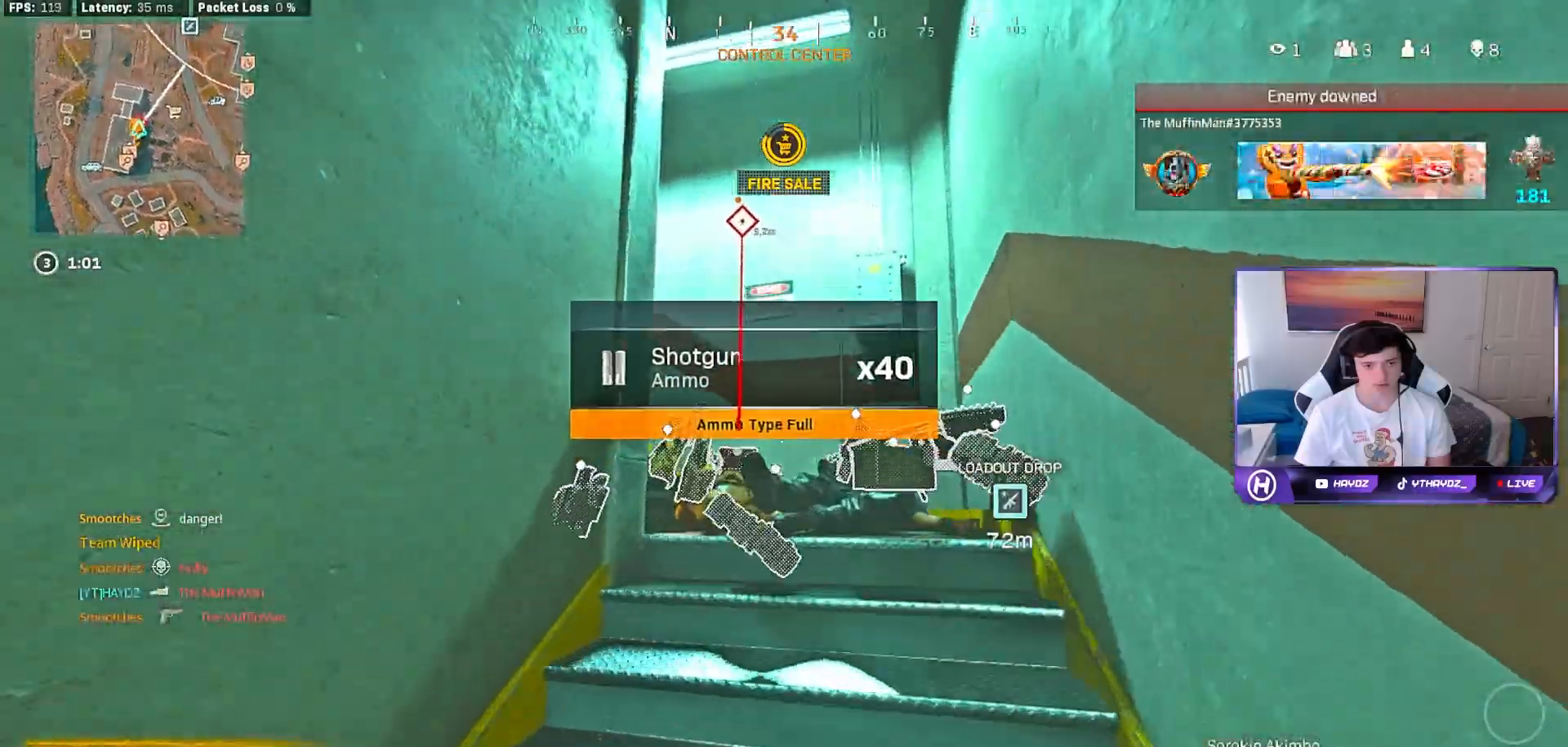
Gameplay with a controller (Xbox layout); each line is a JSON object with the inputs held at the frame after it. "events" lists button and stick changes between this image and that frame as [ms after this image, input, new state], when the widget could be followed in between.
{"buttons": [], "left_stick": "up-right", "right_stick": "center", "events": [[33, "right_stick", "down-left"], [267, "right_stick", "left"], [450, "right_stick", "center"]]}
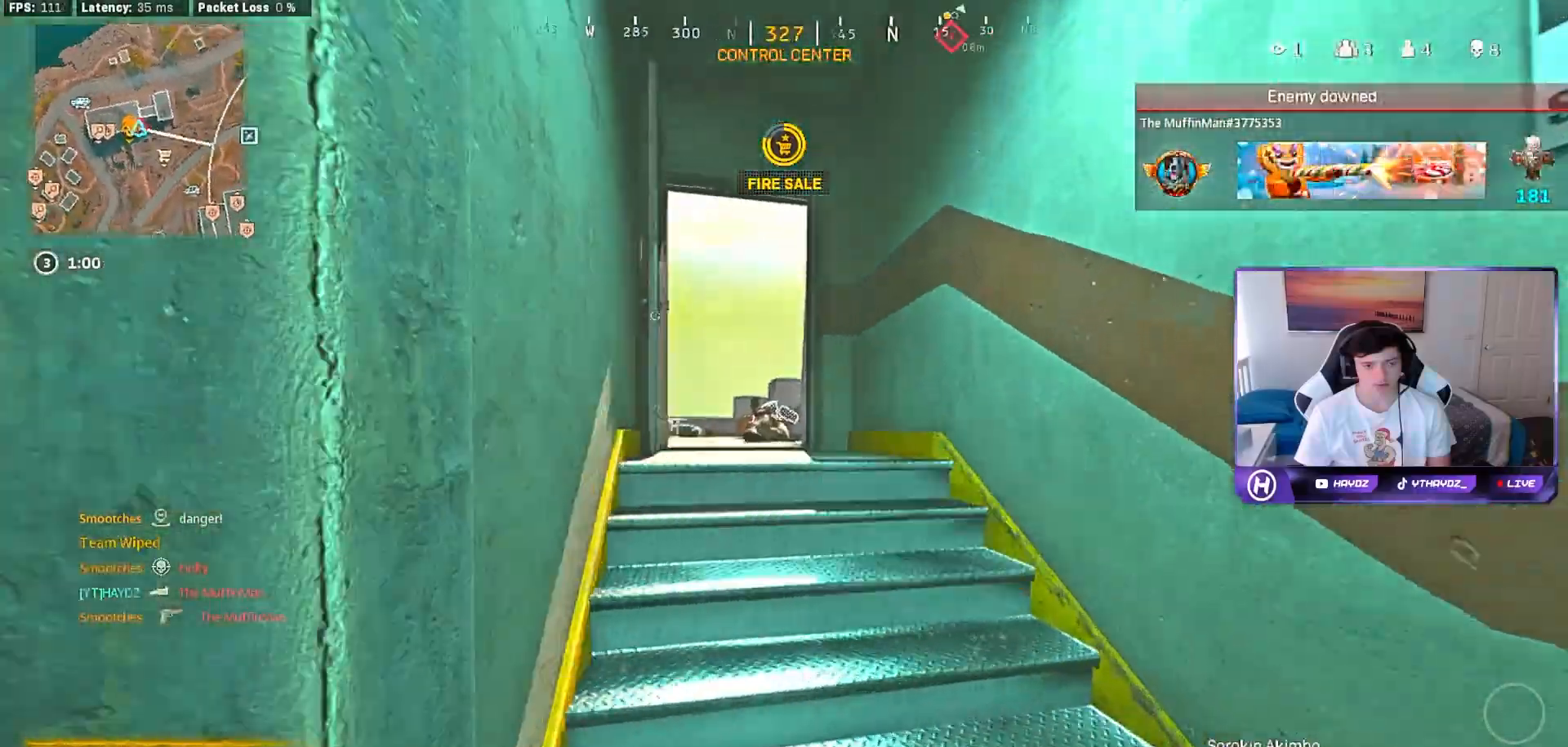
{"buttons": [], "left_stick": "up", "right_stick": "center", "events": [[50, "left_stick", "up"], [67, "right_stick", "left"], [217, "right_stick", "center"]]}
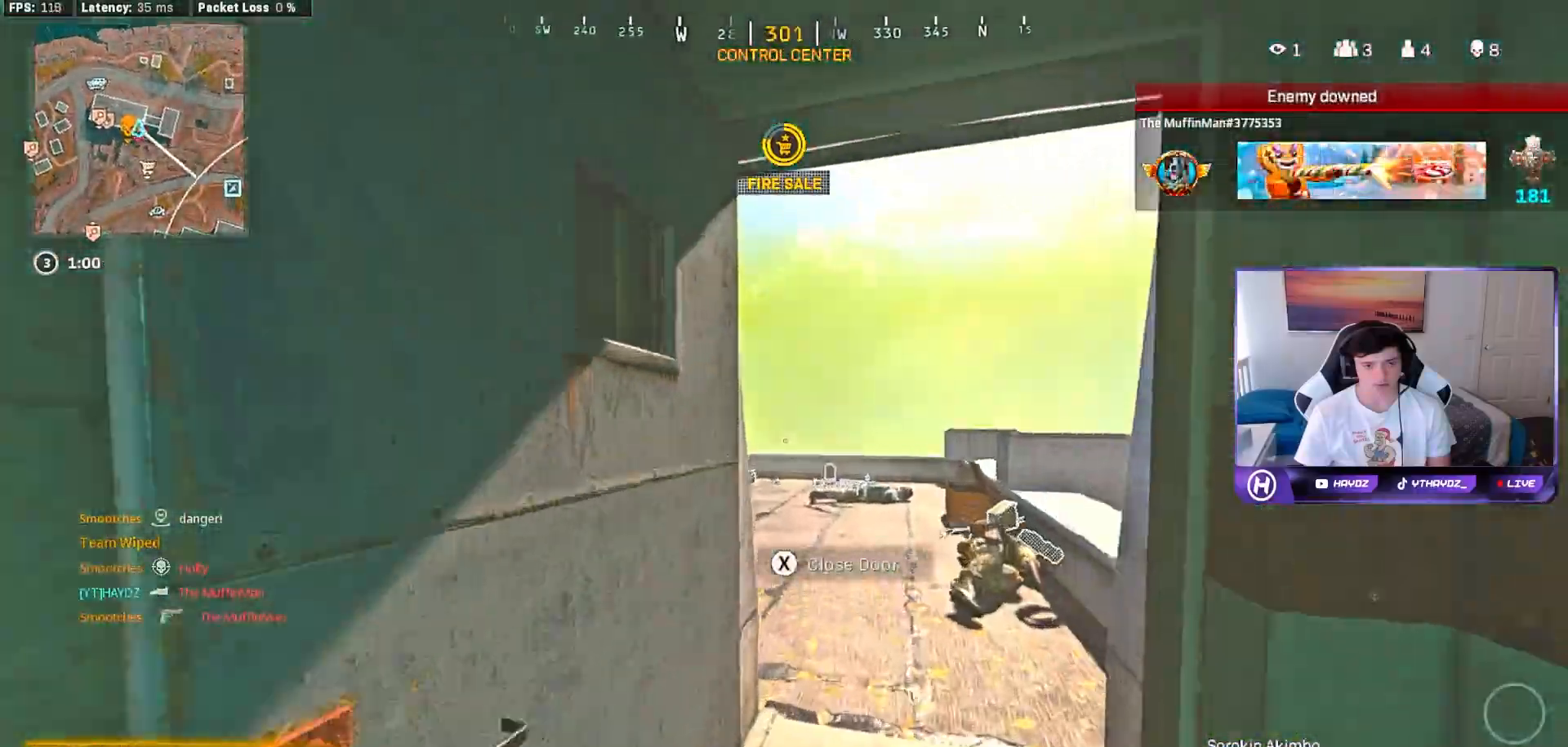
{"buttons": ["L3"], "left_stick": "up-right", "right_stick": "center", "events": [[100, "right_stick", "left"], [217, "left_stick", "right"], [367, "left_stick", "up-right"], [367, "right_stick", "center"], [500, "L3", "down"]]}
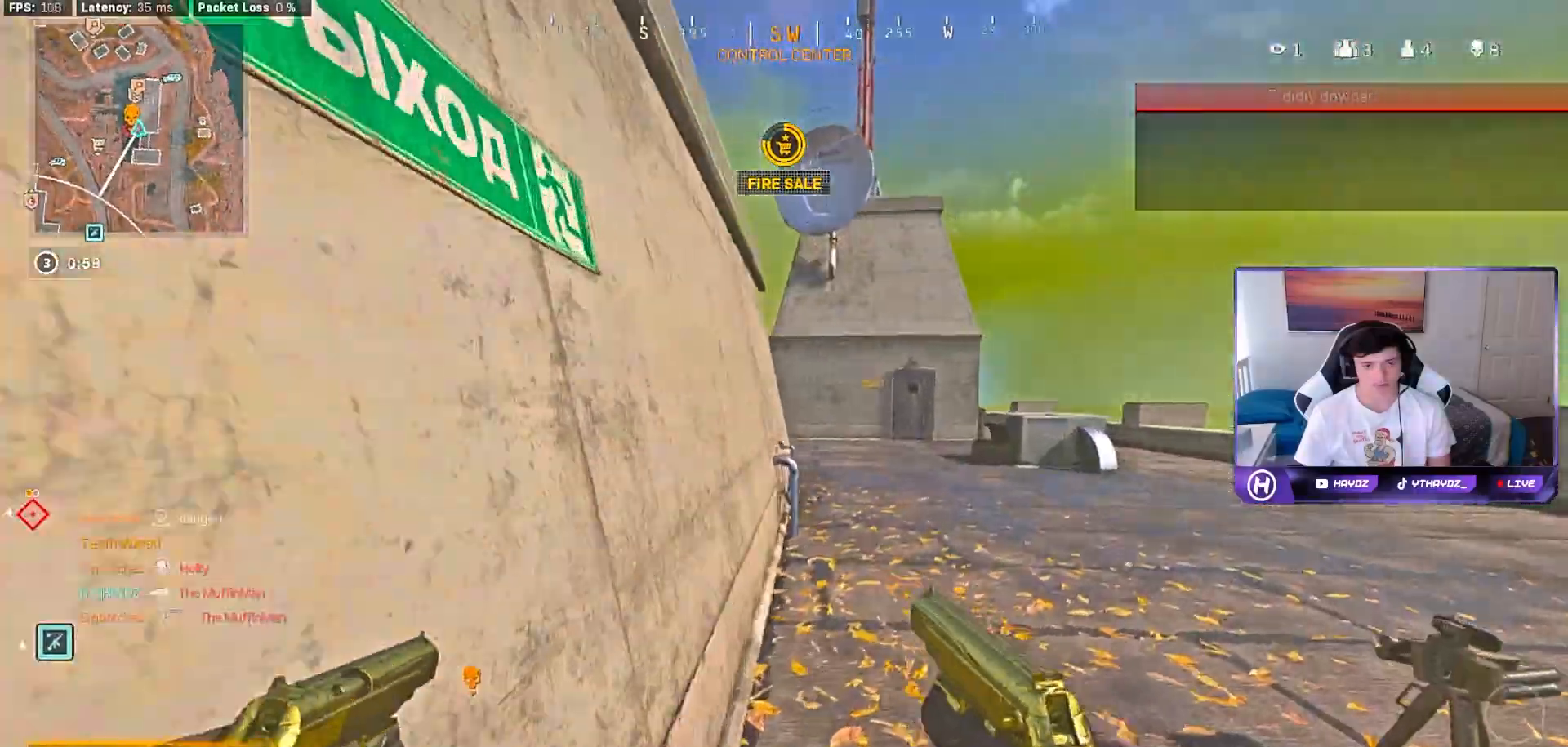
{"buttons": [], "left_stick": "up-right", "right_stick": "center", "events": [[100, "L3", "up"], [267, "L3", "down"], [333, "L3", "up"]]}
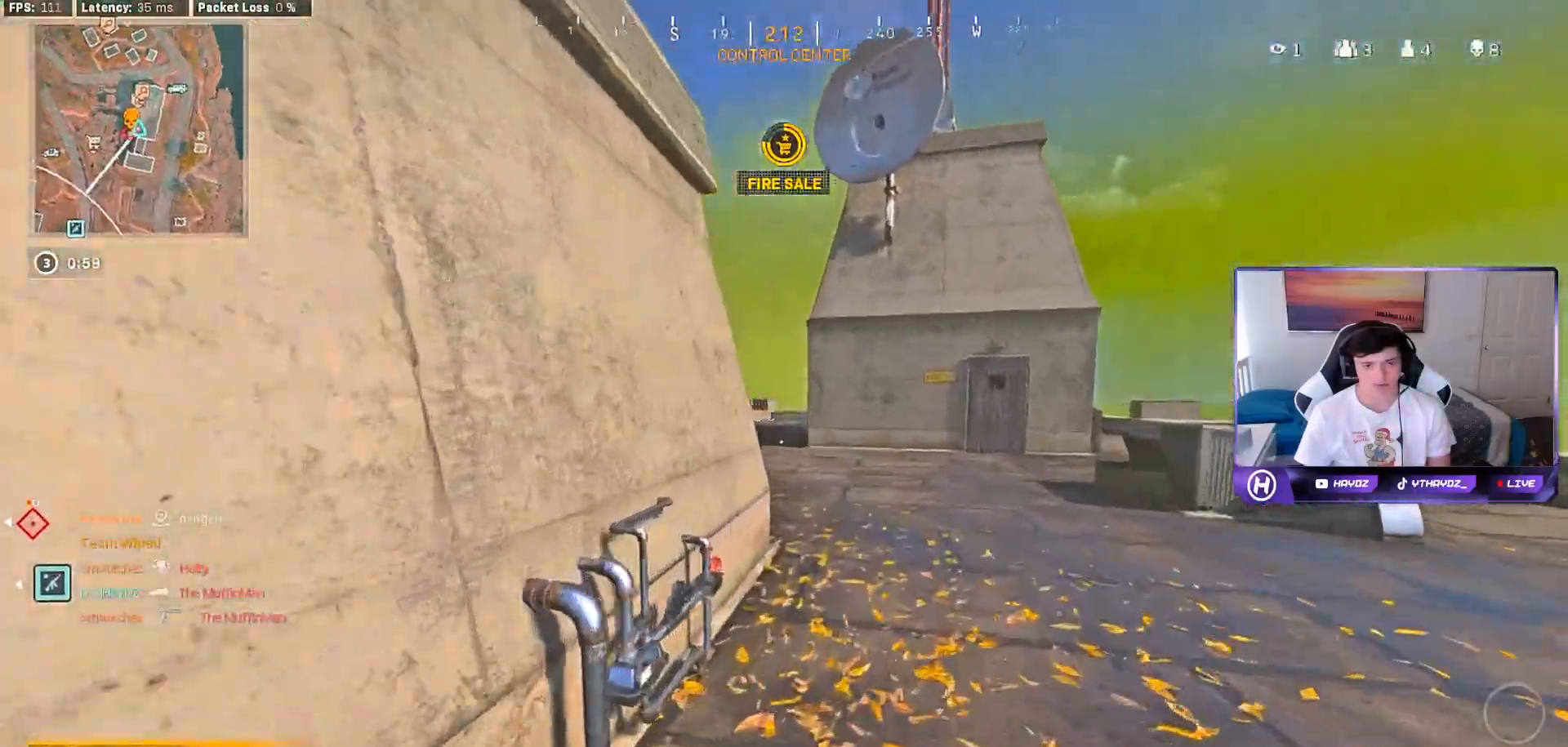
{"buttons": ["R3"], "left_stick": "up-right", "right_stick": "left", "events": [[17, "L3", "down"], [83, "R3", "down"], [100, "L3", "up"], [150, "R3", "up"], [217, "right_stick", "left"], [483, "R3", "down"]]}
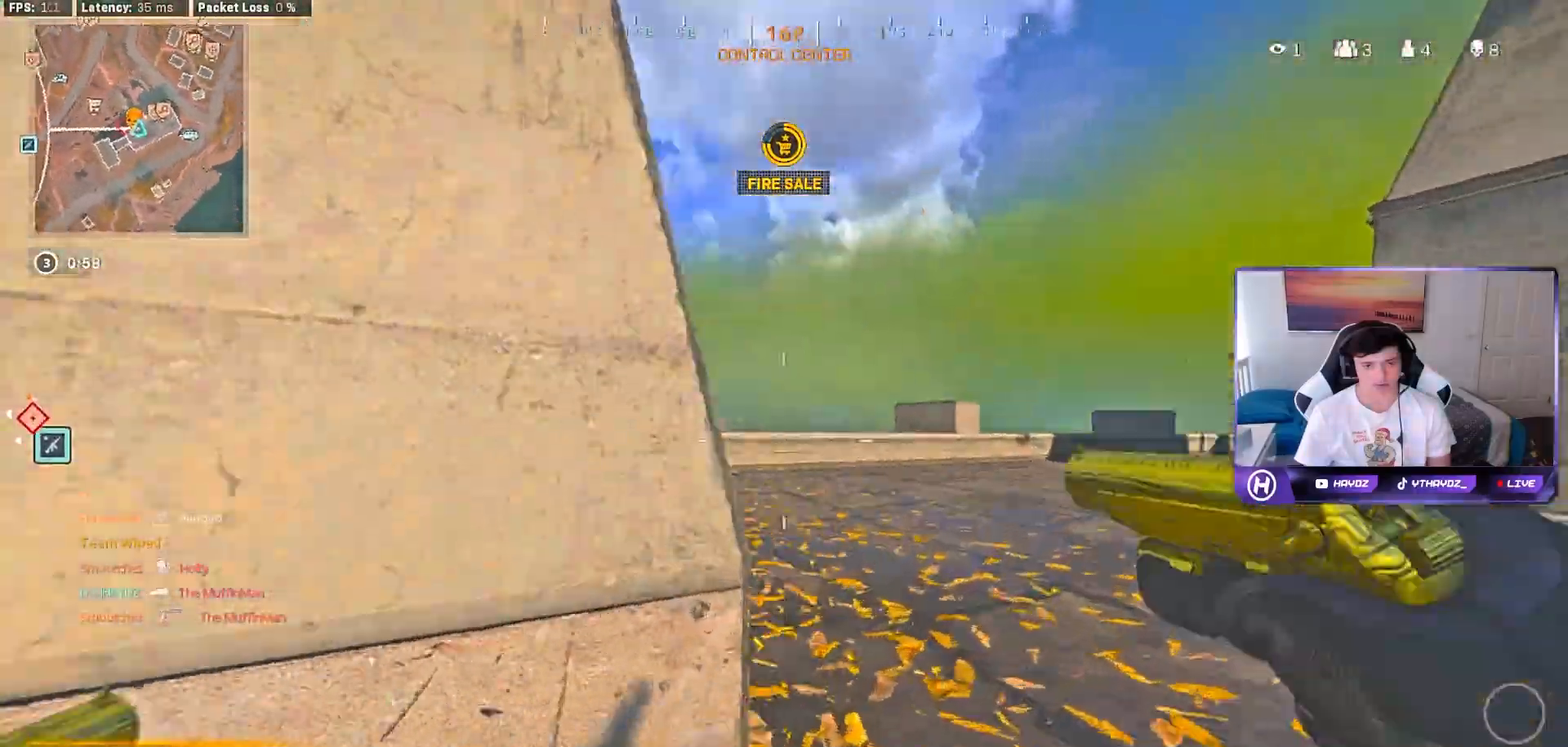
{"buttons": [], "left_stick": "up-right", "right_stick": "left", "events": [[67, "R3", "up"], [167, "R3", "down"], [250, "R3", "up"], [417, "L3", "down"], [500, "L3", "up"]]}
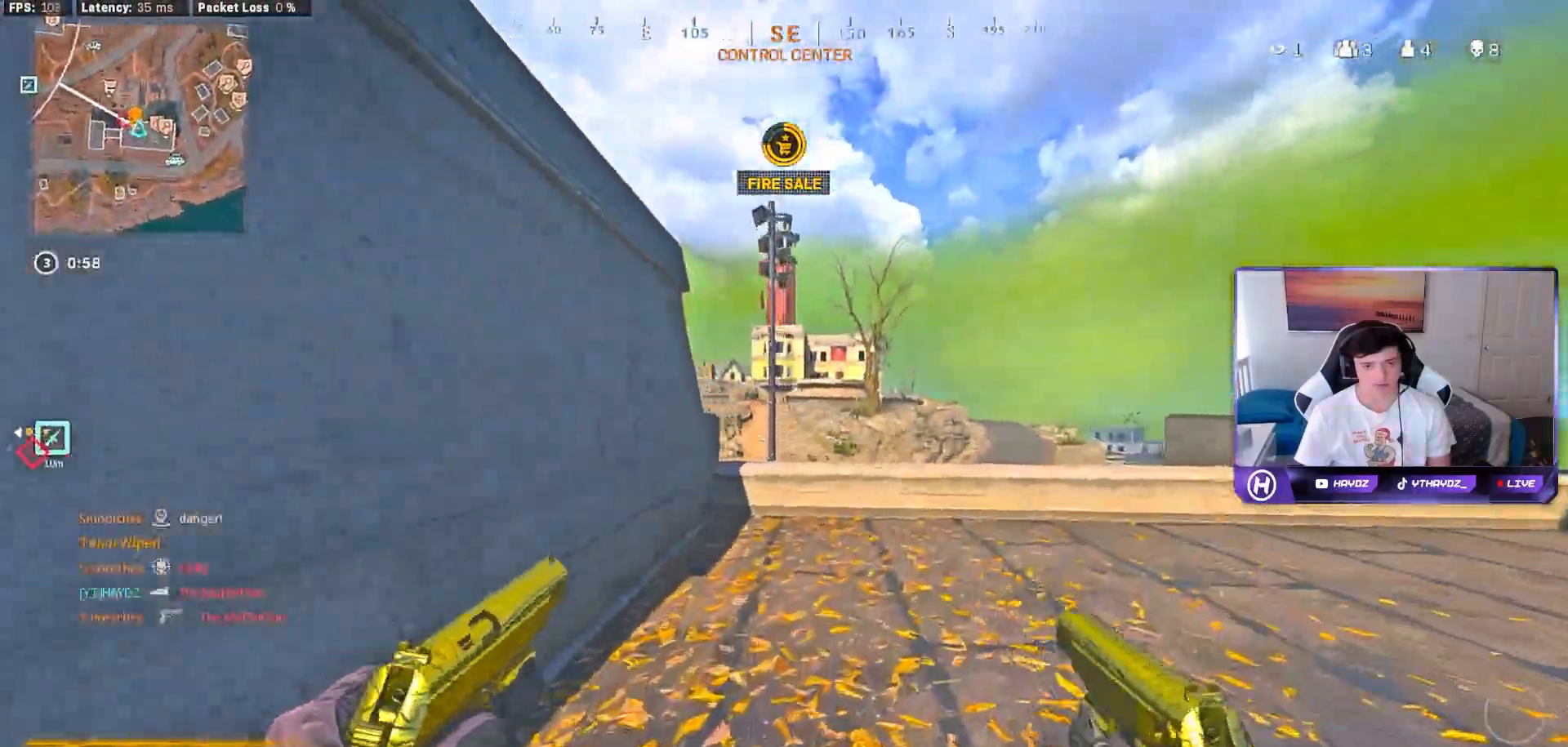
{"buttons": [], "left_stick": "up", "right_stick": "center", "events": [[150, "right_stick", "center"], [167, "L3", "down"], [233, "L3", "up"], [333, "A", "down"], [367, "L3", "down"], [367, "left_stick", "up"], [450, "A", "up"], [450, "L3", "up"]]}
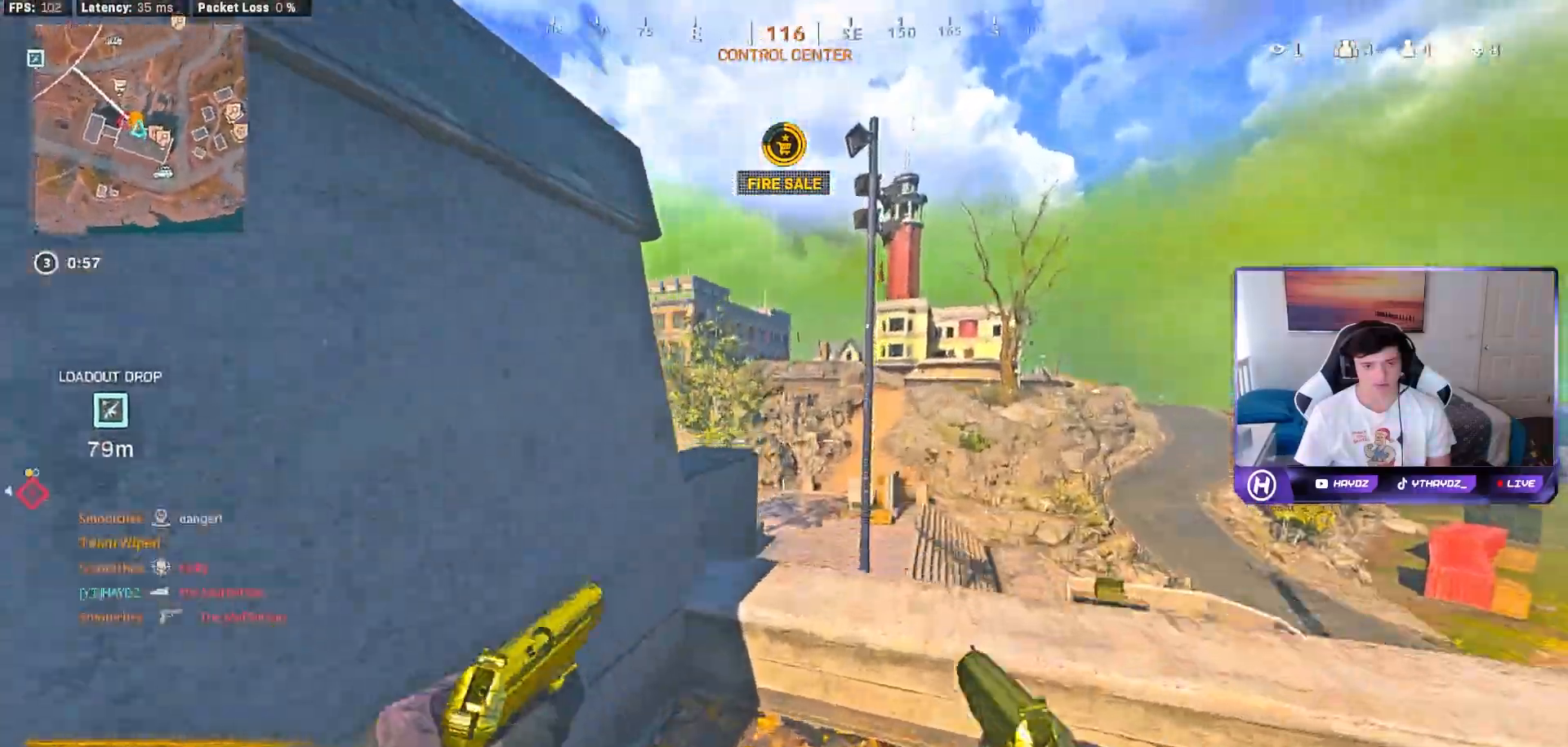
{"buttons": [], "left_stick": "up-right", "right_stick": "center", "events": [[83, "left_stick", "up-right"], [100, "right_stick", "left"], [233, "right_stick", "center"]]}
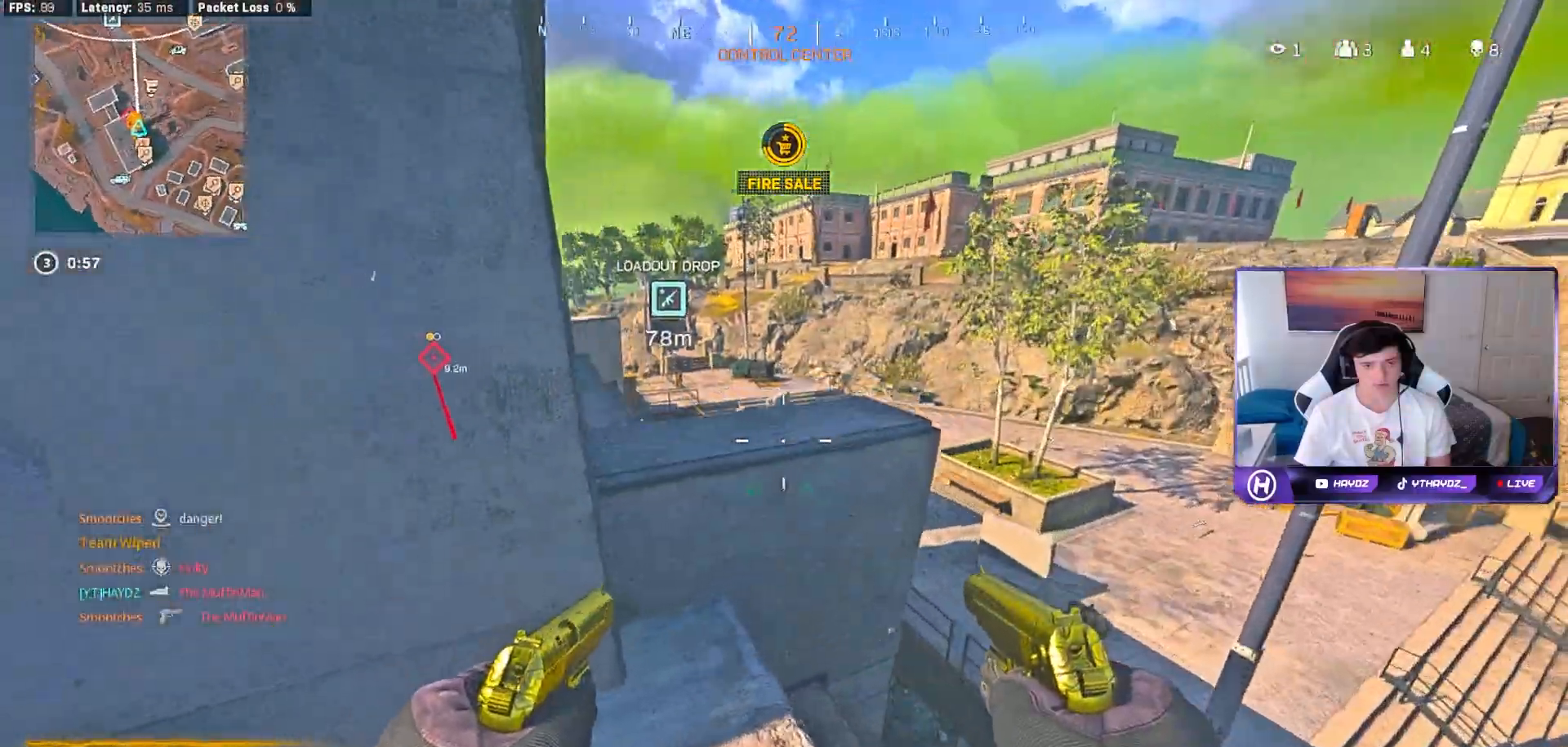
{"buttons": [], "left_stick": "up-left", "right_stick": "center", "events": [[67, "left_stick", "down-left"], [100, "right_stick", "down-right"], [217, "left_stick", "left"], [233, "right_stick", "down-left"], [283, "right_stick", "left"], [433, "left_stick", "up-left"], [433, "right_stick", "center"]]}
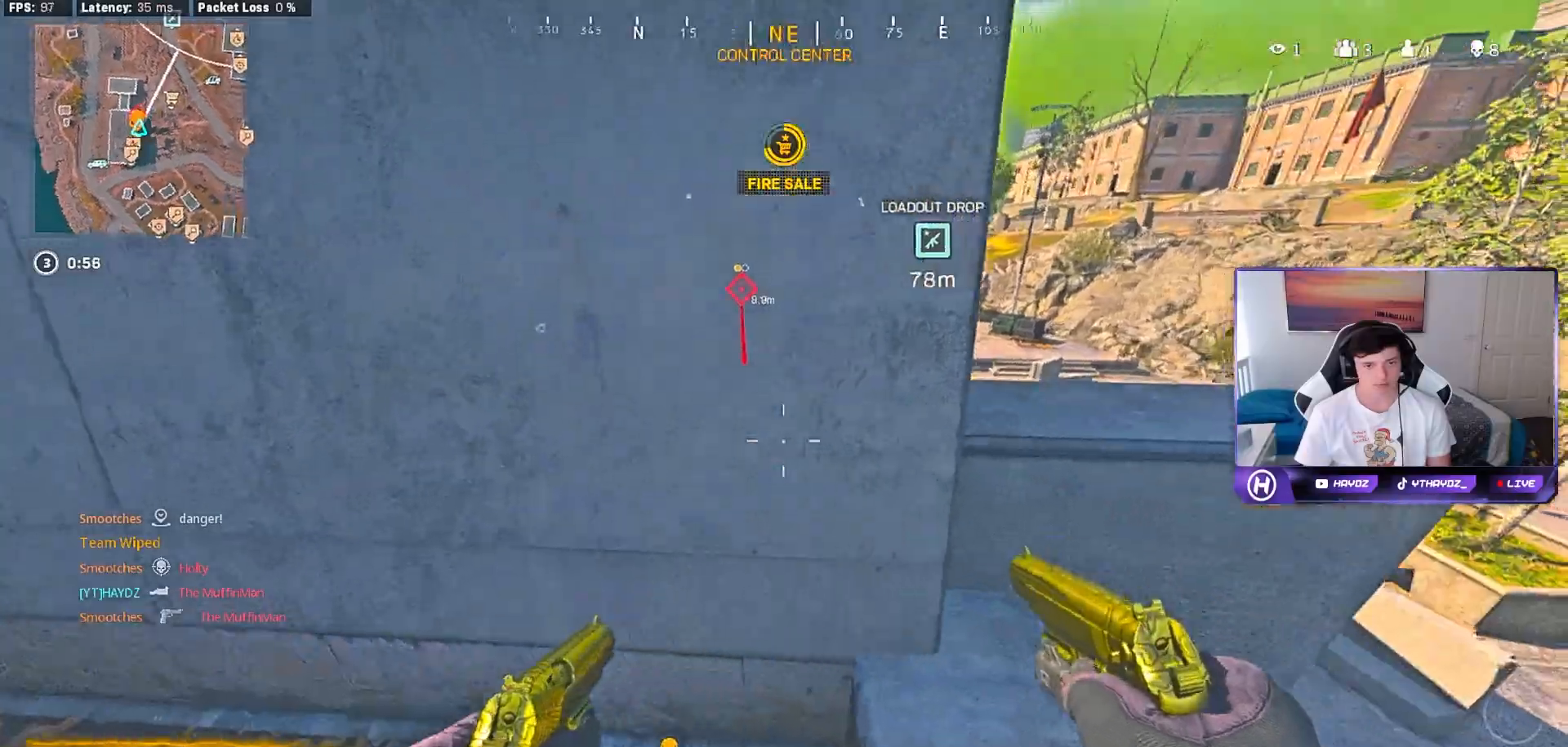
{"buttons": [], "left_stick": "right", "right_stick": "center", "events": [[33, "L3", "down"], [100, "L3", "up"], [133, "right_stick", "right"], [217, "left_stick", "down-left"], [317, "right_stick", "center"], [383, "left_stick", "right"]]}
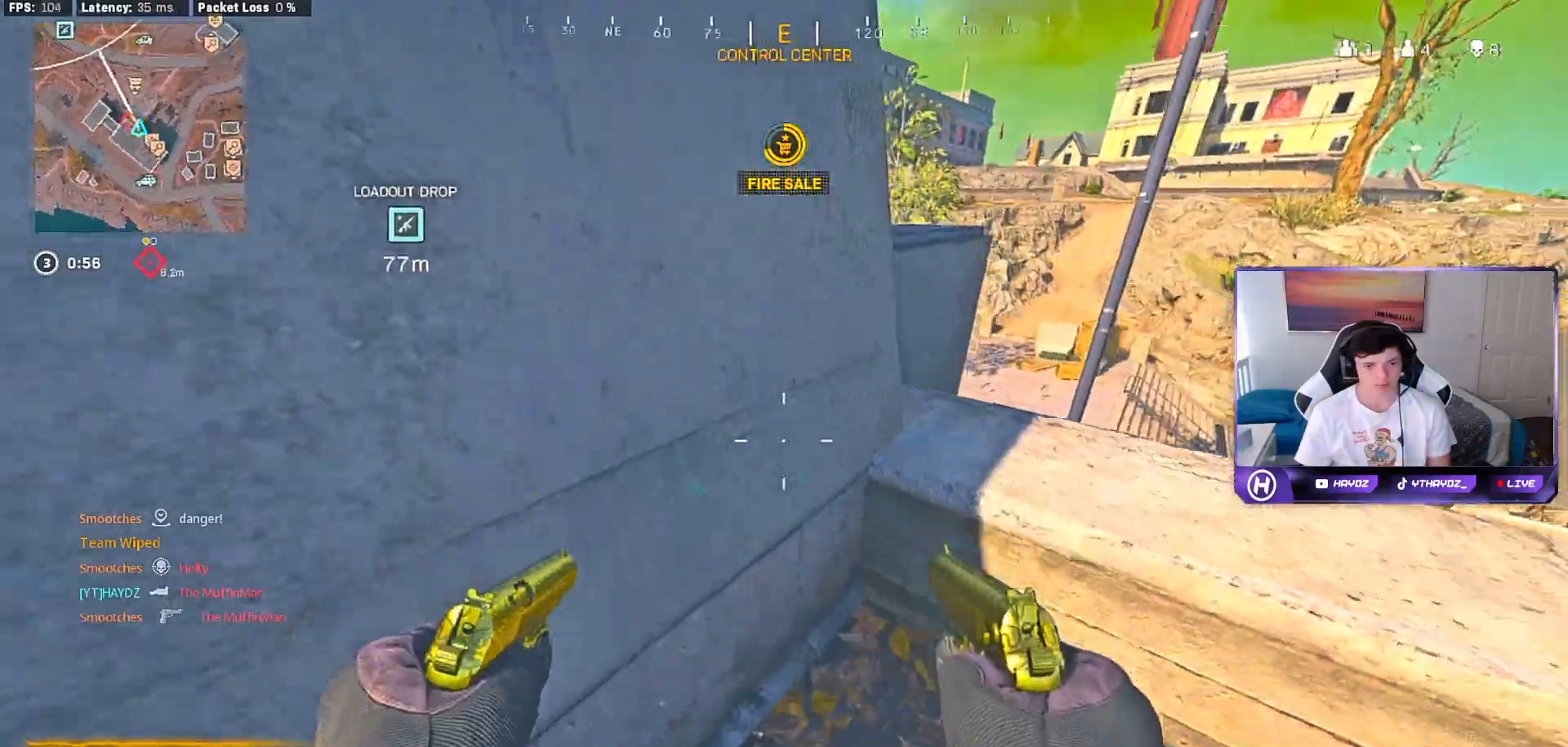
{"buttons": [], "left_stick": "up-right", "right_stick": "center", "events": [[67, "left_stick", "center"], [133, "left_stick", "up"], [283, "left_stick", "right"], [333, "left_stick", "center"], [500, "left_stick", "up-right"]]}
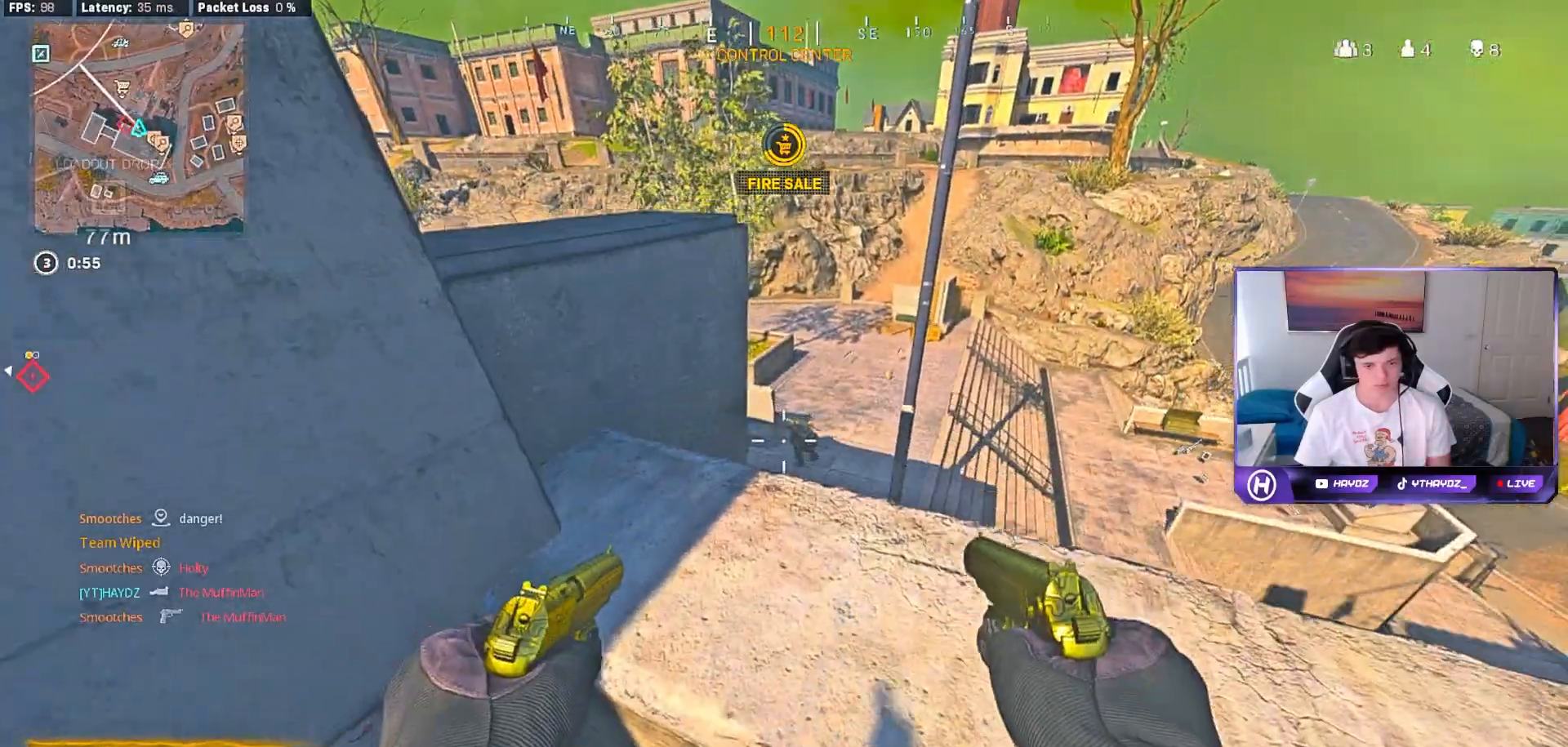
{"buttons": ["L2", "R2"], "left_stick": "right", "right_stick": "center", "events": [[117, "left_stick", "up-left"], [167, "R2", "down"], [183, "left_stick", "right"], [217, "L2", "down"], [367, "right_stick", "down-left"], [467, "right_stick", "center"]]}
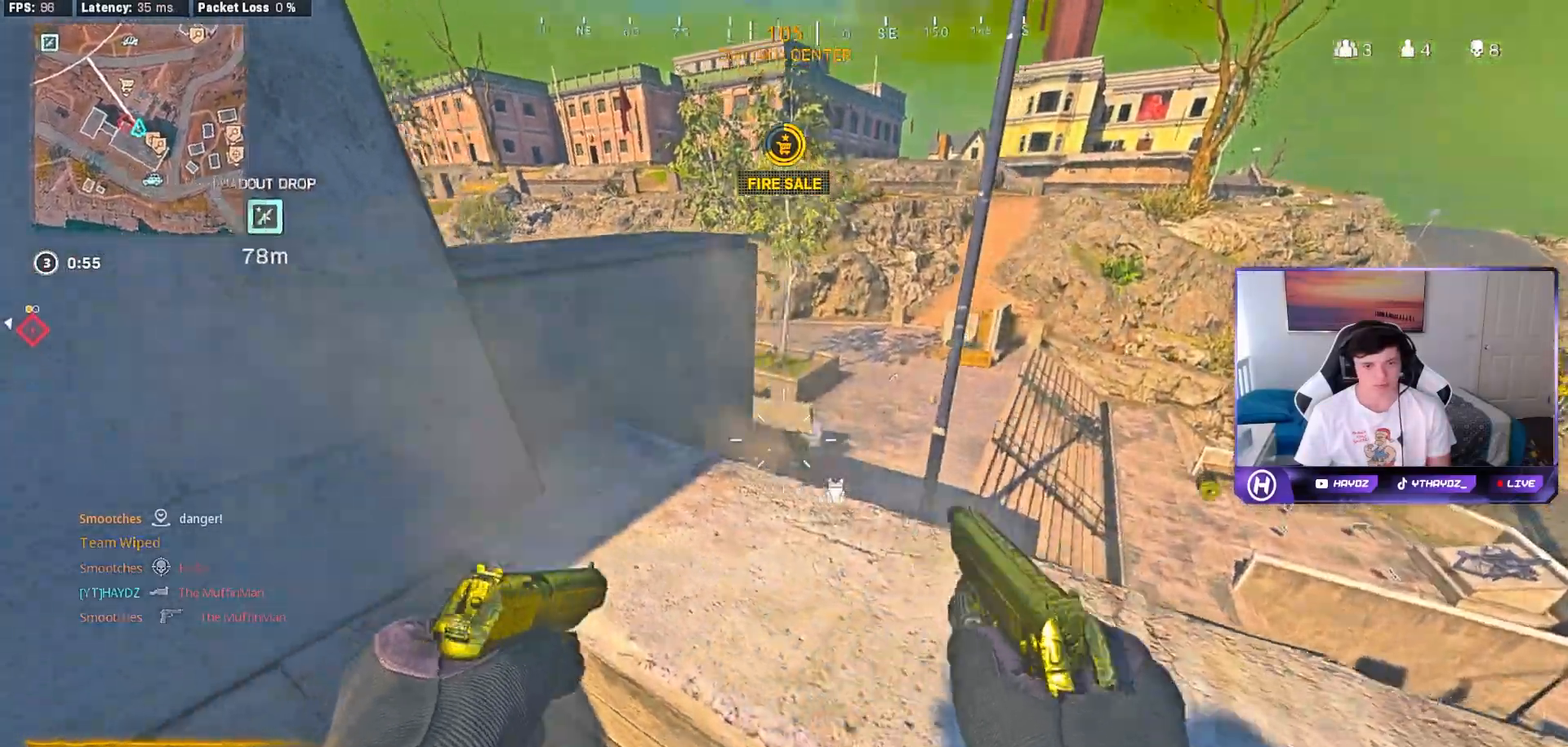
{"buttons": ["L2", "R2"], "left_stick": "right", "right_stick": "down-left", "events": [[33, "left_stick", "center"], [83, "A", "down"], [150, "A", "up"], [167, "left_stick", "right"], [267, "right_stick", "down-left"]]}
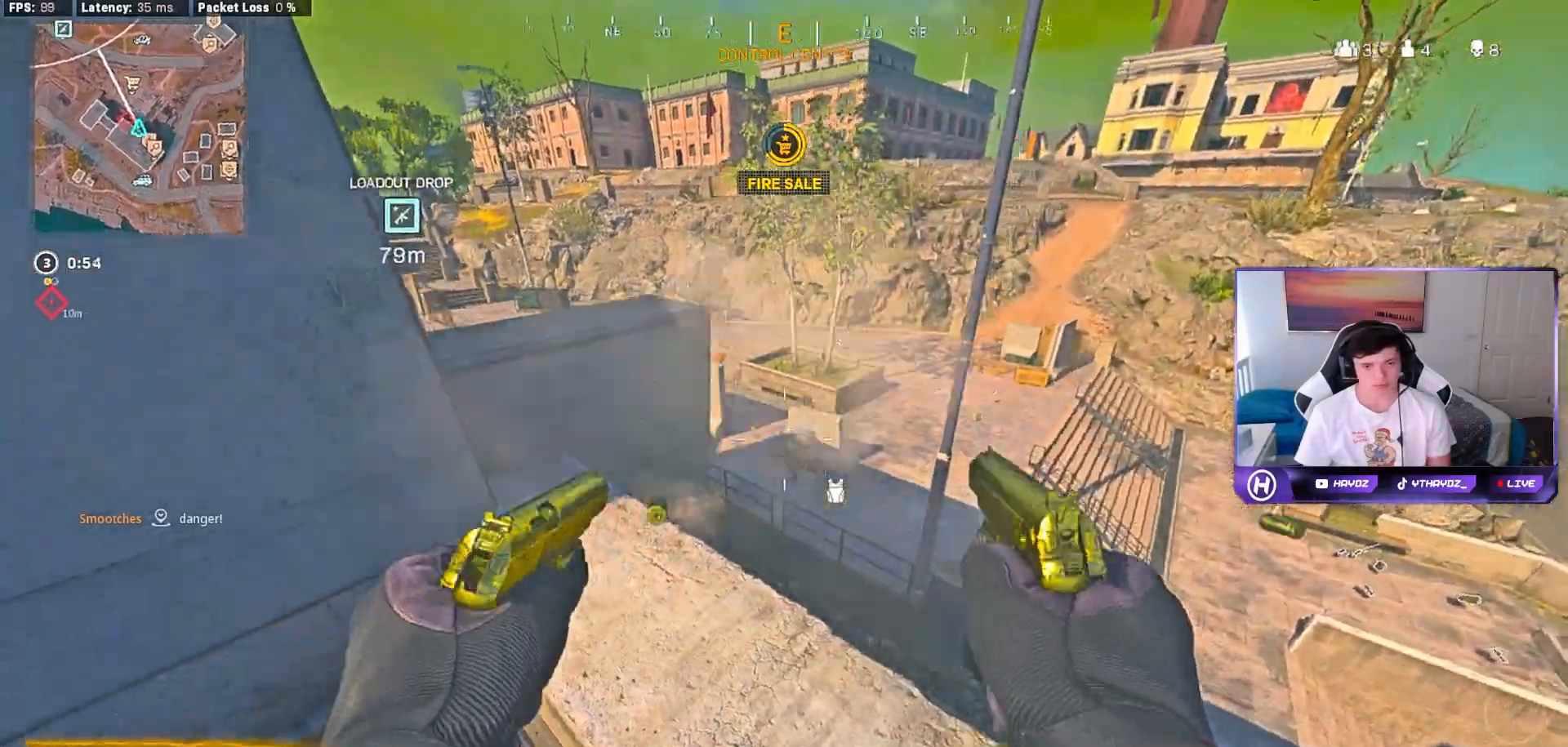
{"buttons": ["L2", "R2"], "left_stick": "right", "right_stick": "down-left", "events": [[100, "right_stick", "down"], [350, "left_stick", "center"], [400, "right_stick", "down-left"], [450, "left_stick", "right"]]}
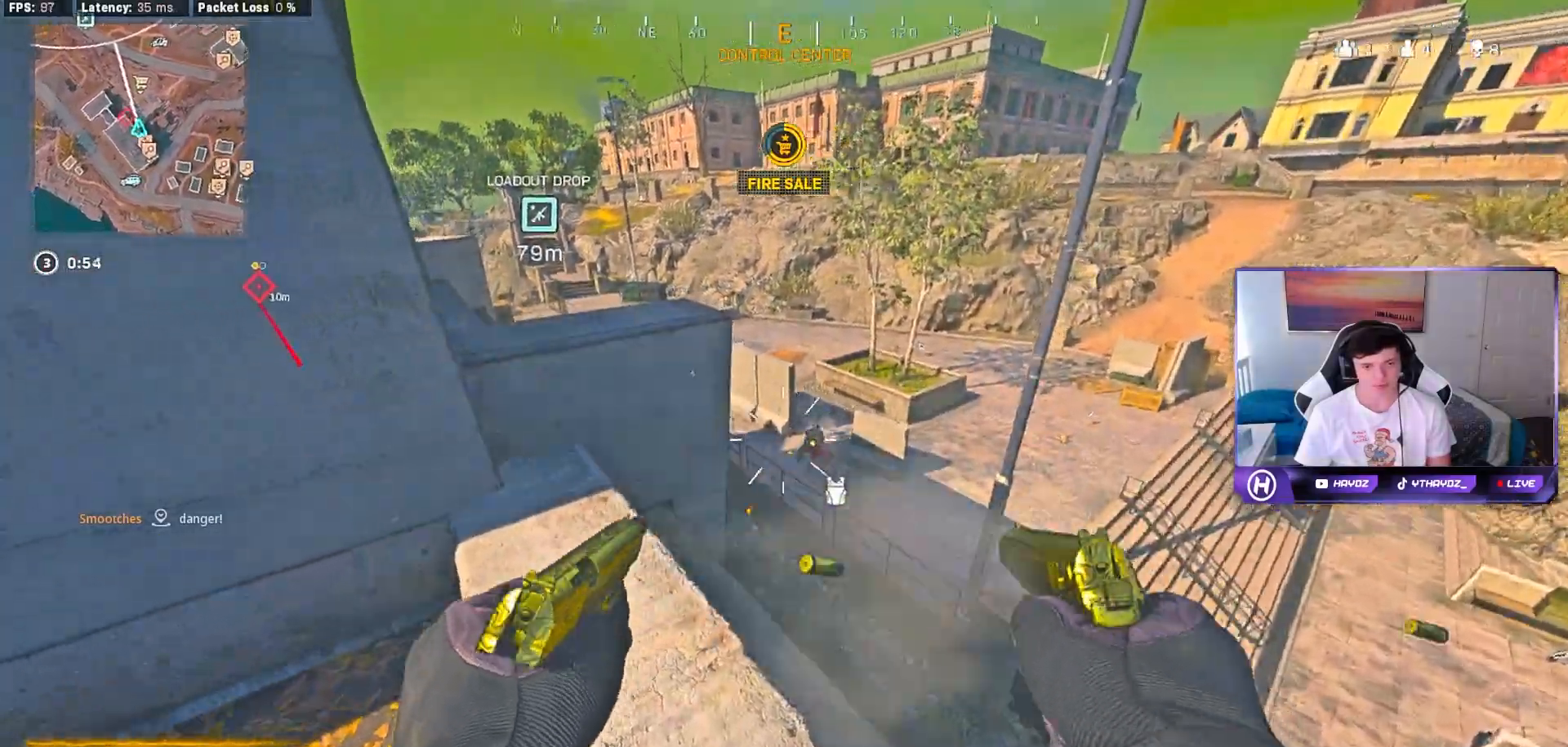
{"buttons": ["L2", "R2"], "left_stick": "down-left", "right_stick": "center", "events": [[100, "right_stick", "down"], [317, "left_stick", "center"], [333, "right_stick", "center"], [417, "left_stick", "down-left"]]}
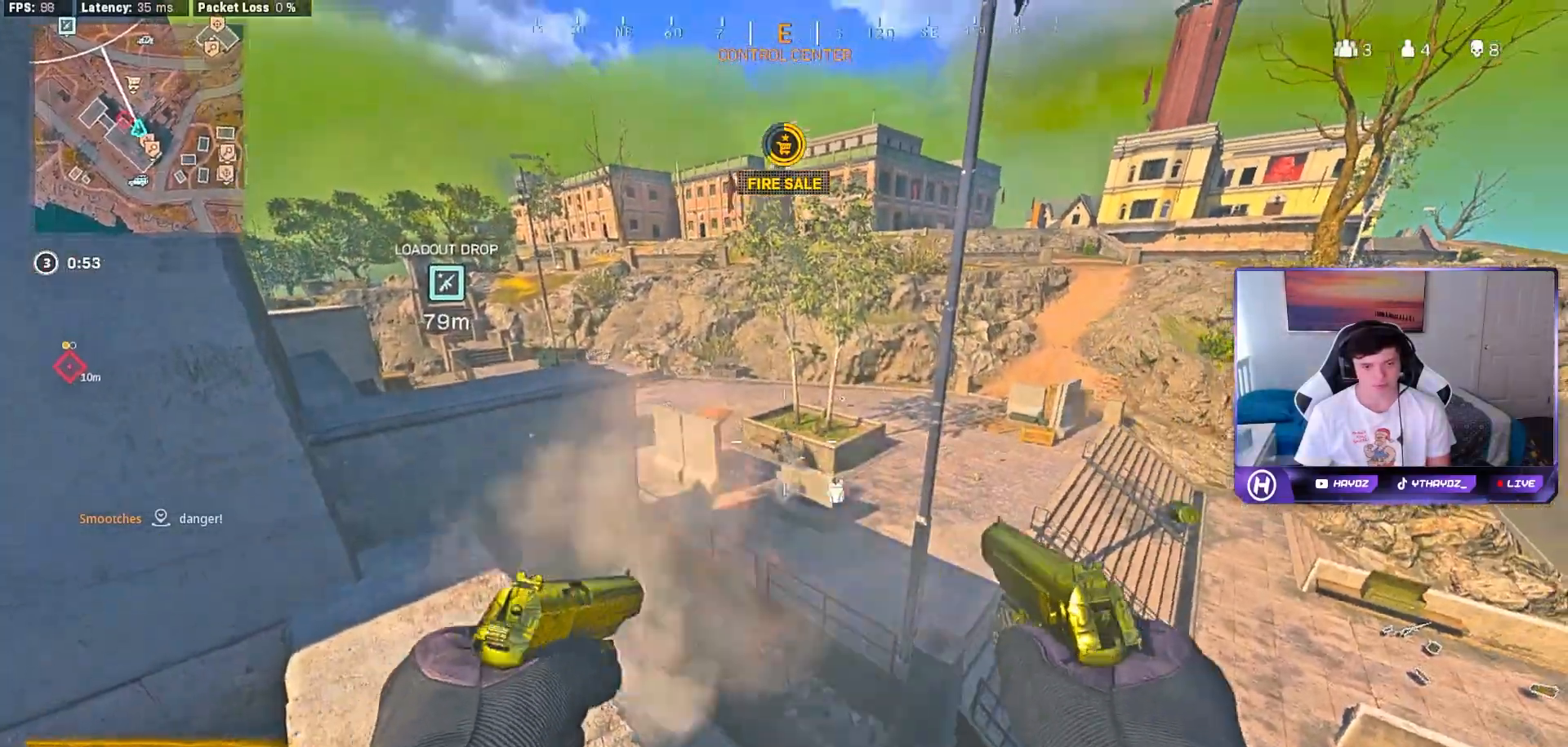
{"buttons": ["L2", "R2"], "left_stick": "right", "right_stick": "center", "events": [[50, "left_stick", "left"], [167, "right_stick", "down-left"], [250, "left_stick", "right"], [433, "right_stick", "center"]]}
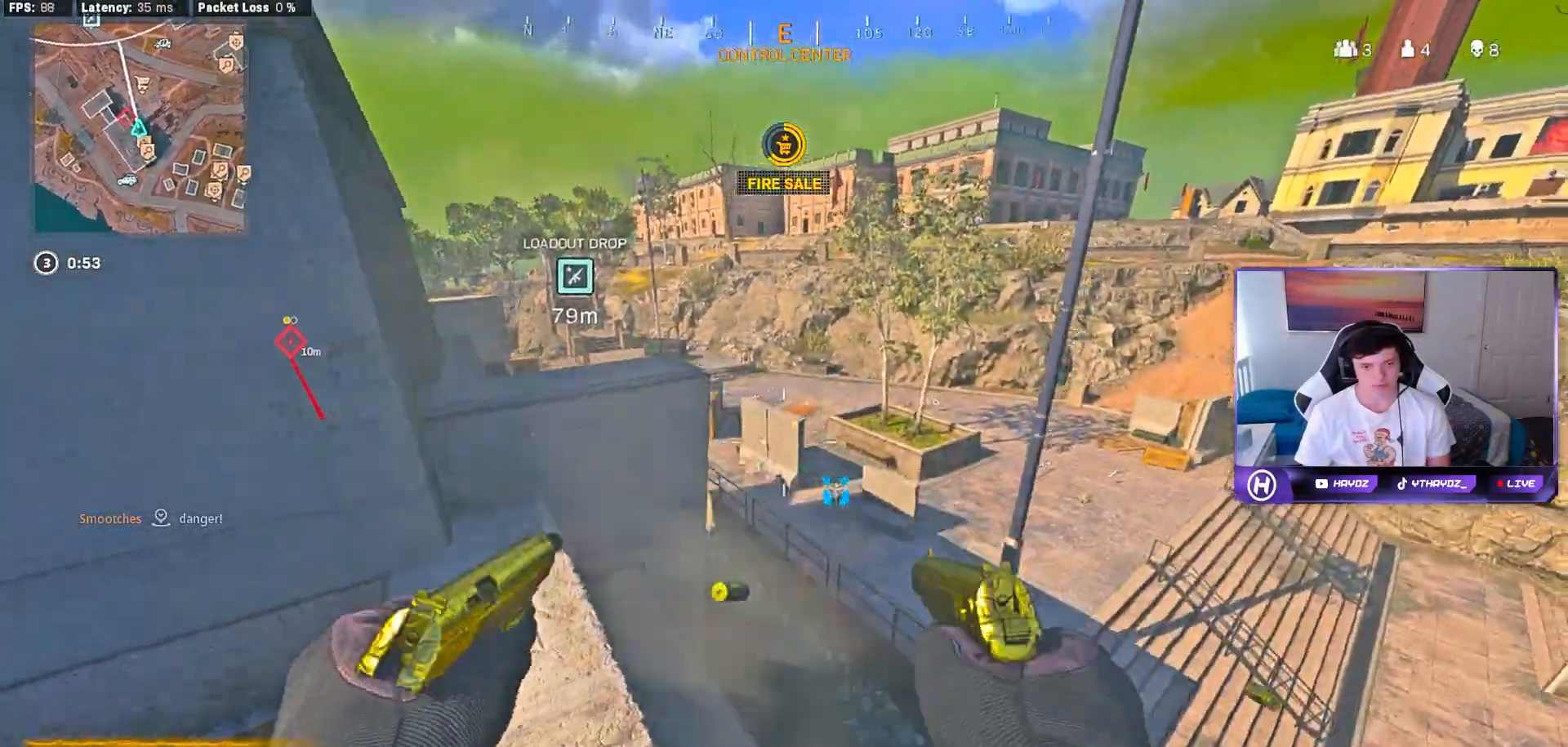
{"buttons": ["L2"], "left_stick": "center", "right_stick": "center", "events": [[67, "right_stick", "down"], [83, "left_stick", "down-left"], [117, "right_stick", "center"], [250, "left_stick", "center"], [467, "R2", "up"]]}
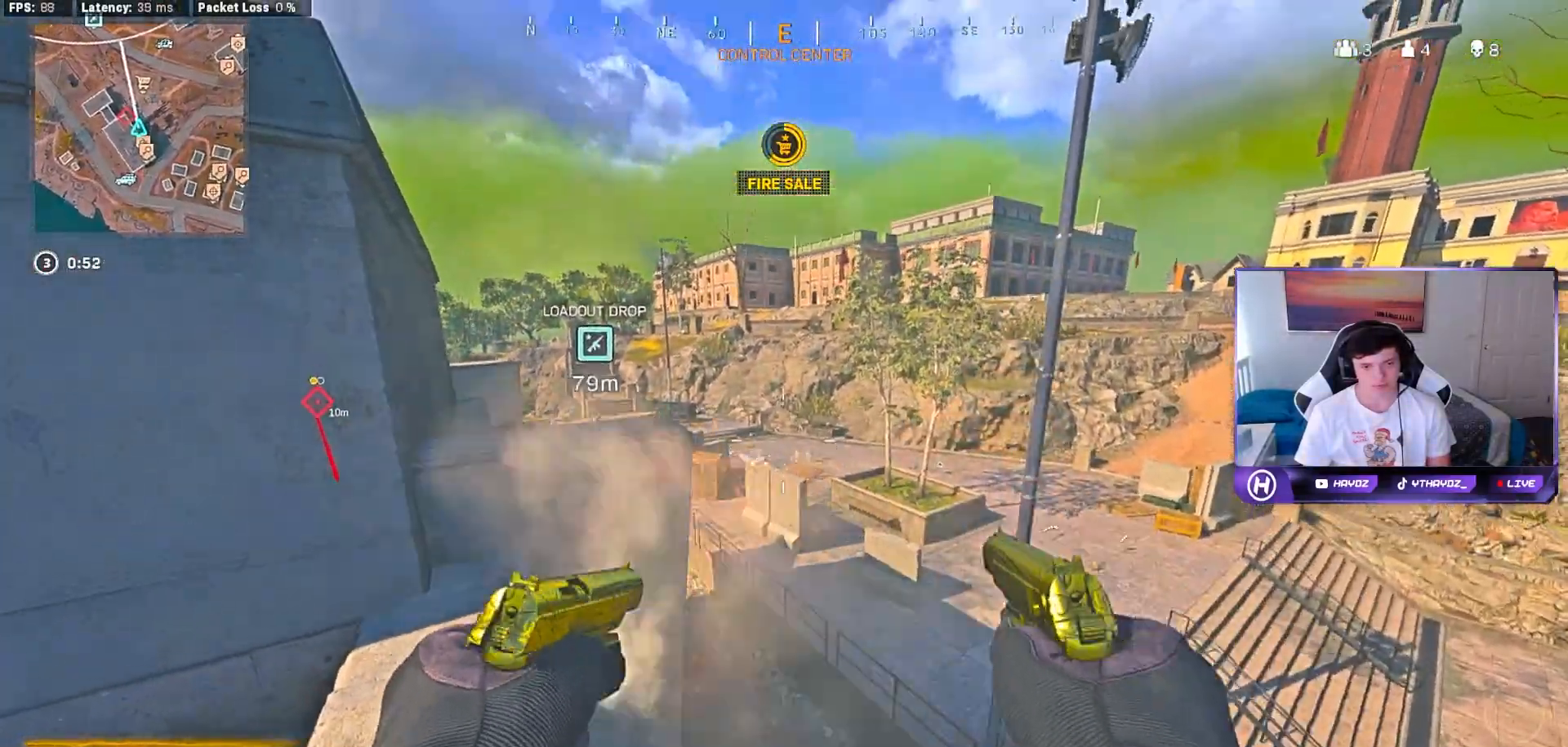
{"buttons": [], "left_stick": "down", "right_stick": "center", "events": [[333, "right_stick", "down"], [350, "L2", "up"], [400, "left_stick", "down"], [467, "right_stick", "center"]]}
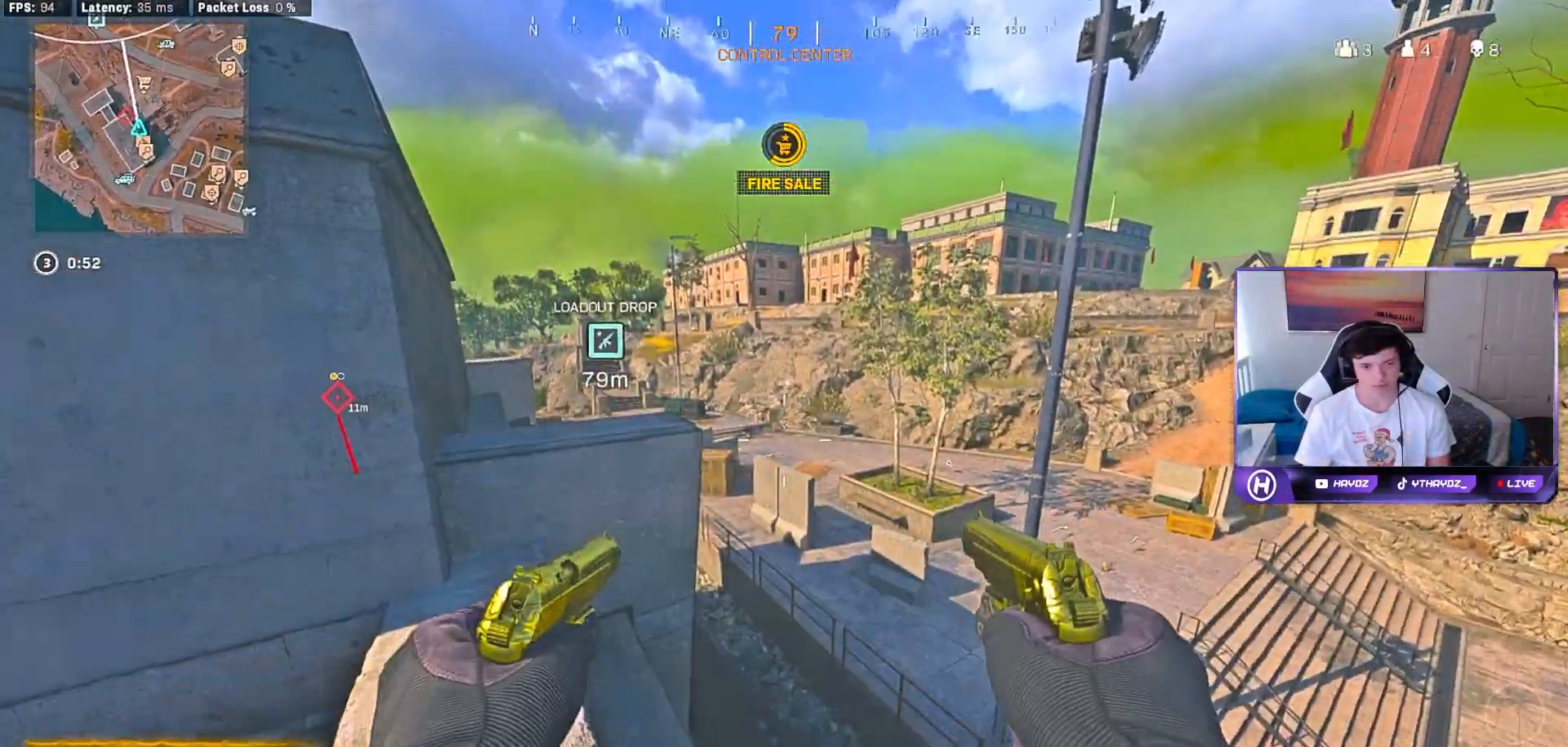
{"buttons": [], "left_stick": "up-right", "right_stick": "center", "events": [[83, "left_stick", "left"], [183, "left_stick", "up"], [200, "right_stick", "down"], [250, "left_stick", "up-right"], [383, "L3", "down"], [483, "L3", "up"], [500, "right_stick", "center"]]}
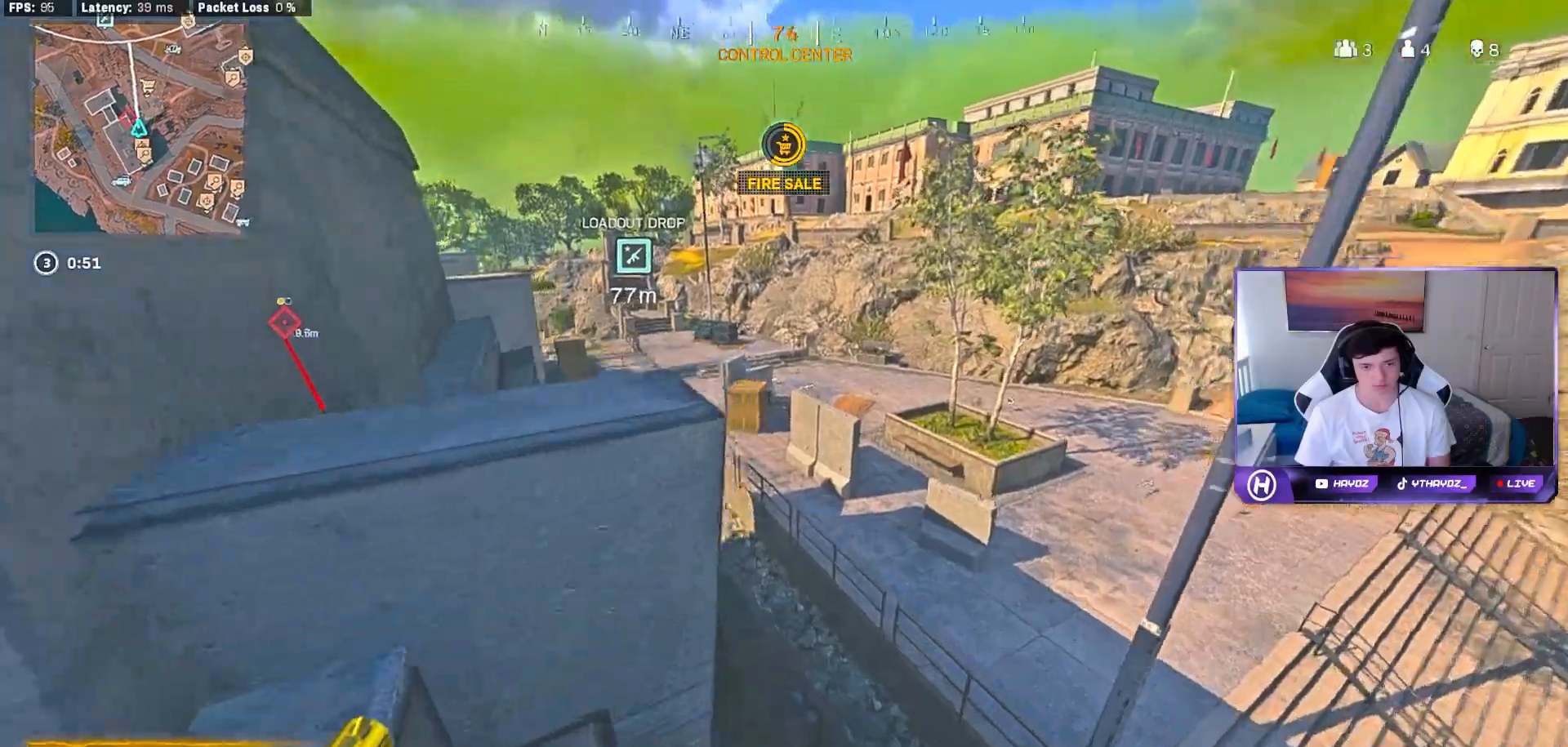
{"buttons": ["L2"], "left_stick": "up-right", "right_stick": "center", "events": [[117, "L3", "down"], [133, "A", "down"], [217, "A", "up"], [217, "L3", "up"], [483, "L2", "down"]]}
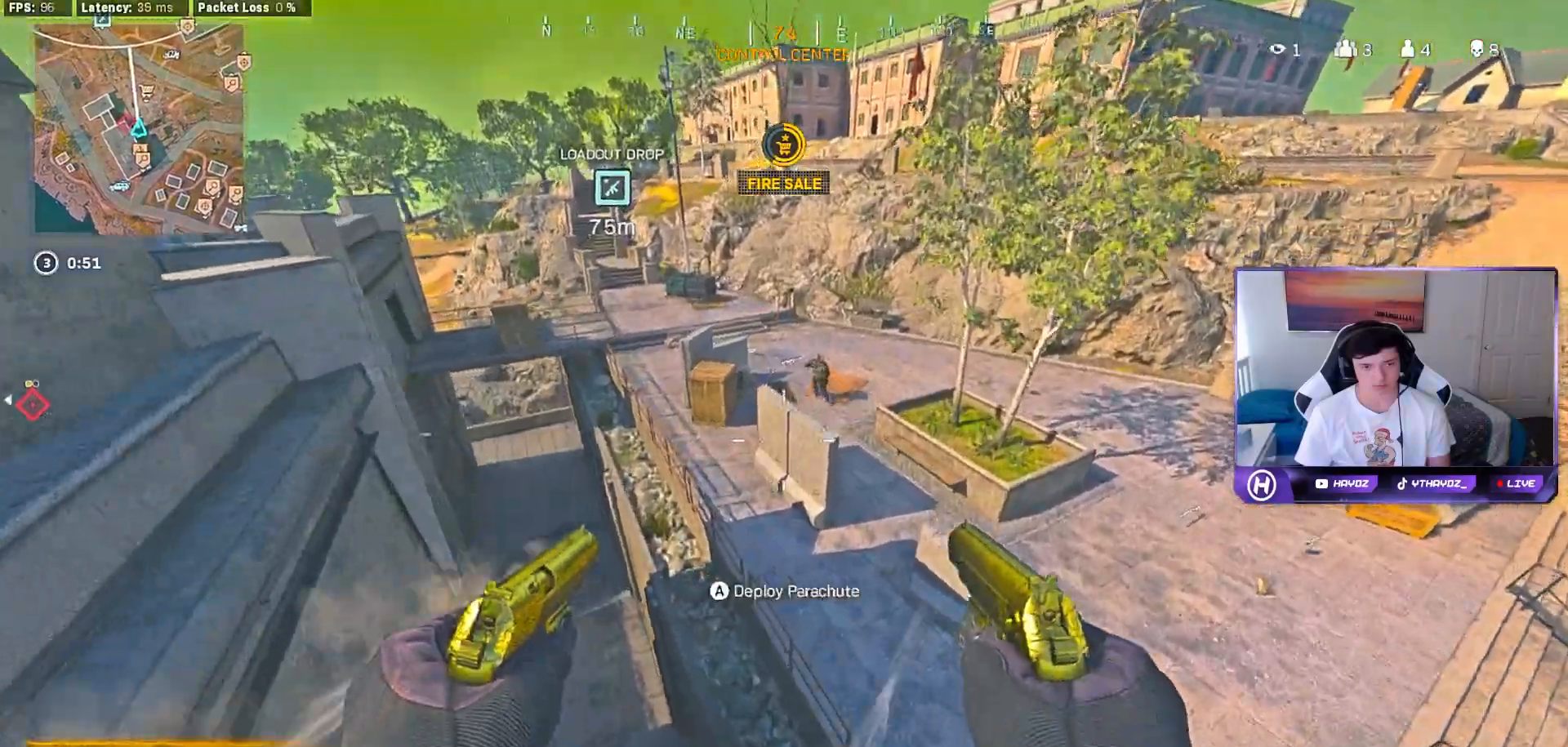
{"buttons": ["L2", "R2"], "left_stick": "up-left", "right_stick": "left", "events": [[17, "R2", "down"], [17, "right_stick", "left"], [83, "right_stick", "up-right"], [333, "right_stick", "up-left"], [417, "left_stick", "up-left"], [417, "right_stick", "left"]]}
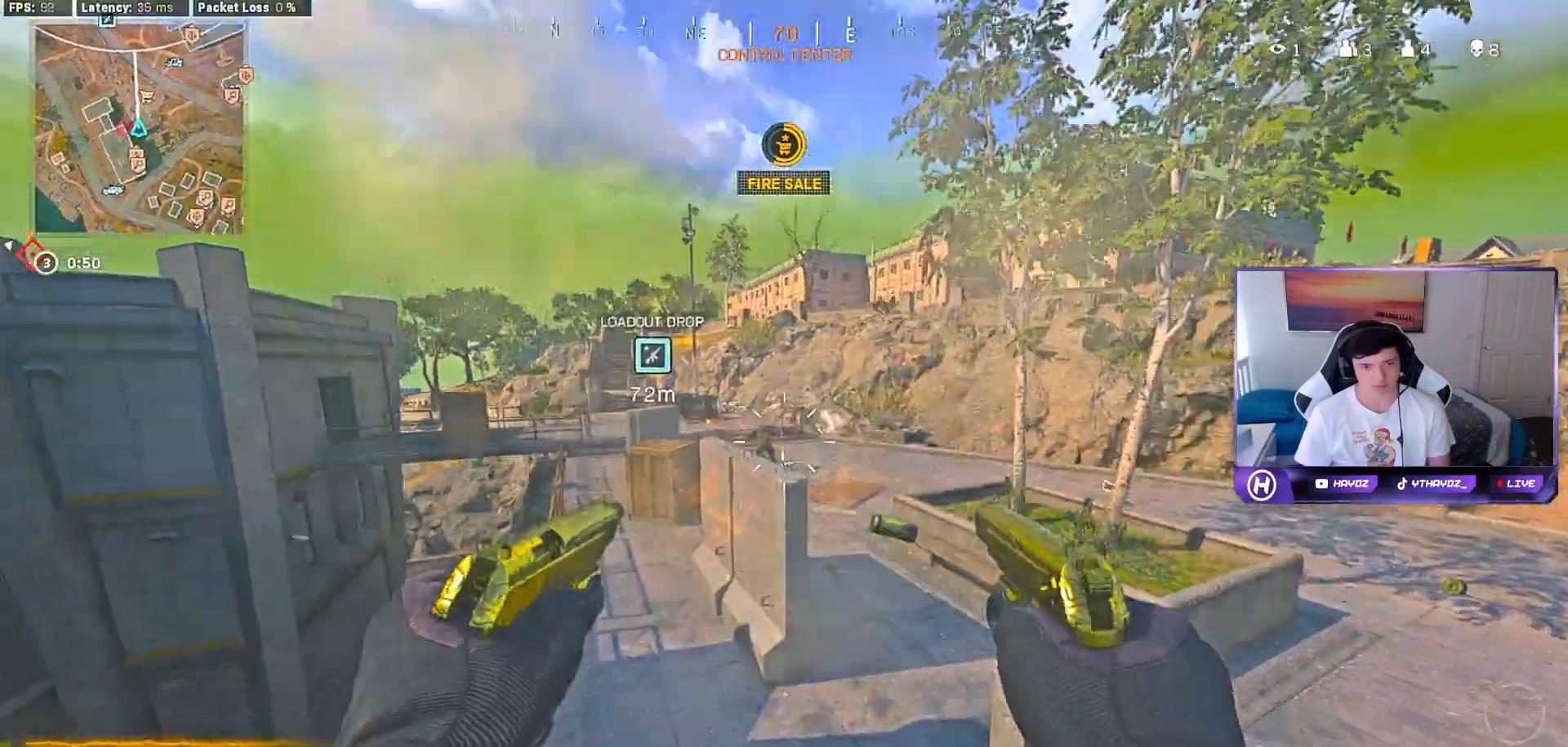
{"buttons": [], "left_stick": "up", "right_stick": "center", "events": [[33, "left_stick", "up"], [67, "right_stick", "center"], [150, "L2", "up"], [167, "R2", "up"], [267, "L3", "down"], [383, "L3", "up"]]}
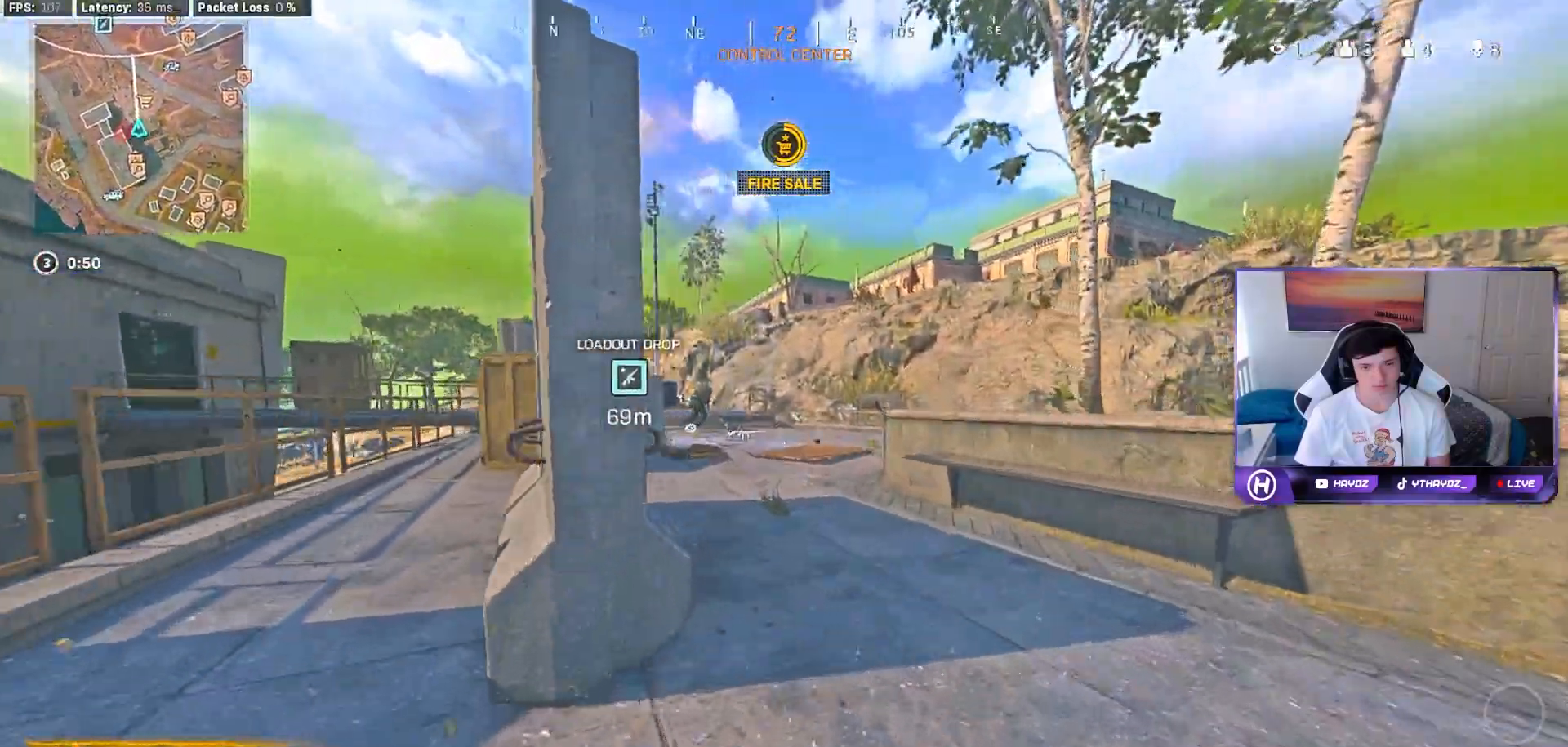
{"buttons": [], "left_stick": "up-right", "right_stick": "up-right", "events": [[67, "L3", "down"], [100, "right_stick", "left"], [133, "L3", "up"], [250, "right_stick", "center"], [317, "L3", "down"], [317, "left_stick", "up-right"], [333, "R3", "down"], [383, "L3", "up"], [417, "R3", "up"], [417, "right_stick", "up-right"]]}
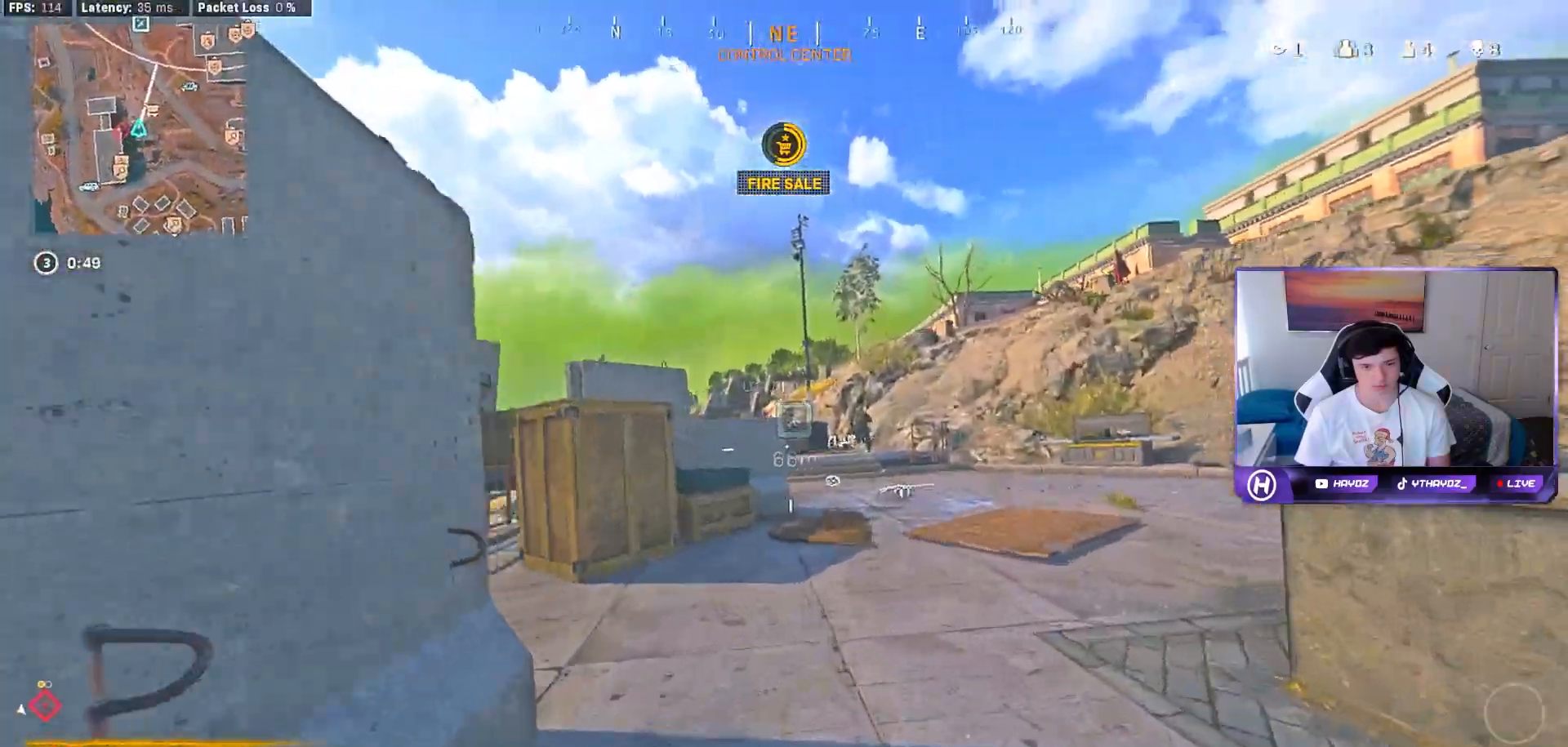
{"buttons": ["L2", "R2"], "left_stick": "up-right", "right_stick": "center", "events": [[17, "R3", "down"], [83, "right_stick", "center"], [100, "R3", "up"], [183, "R2", "down"], [183, "R3", "down"], [183, "right_stick", "up-right"], [200, "L2", "down"], [250, "right_stick", "center"], [283, "R3", "up"]]}
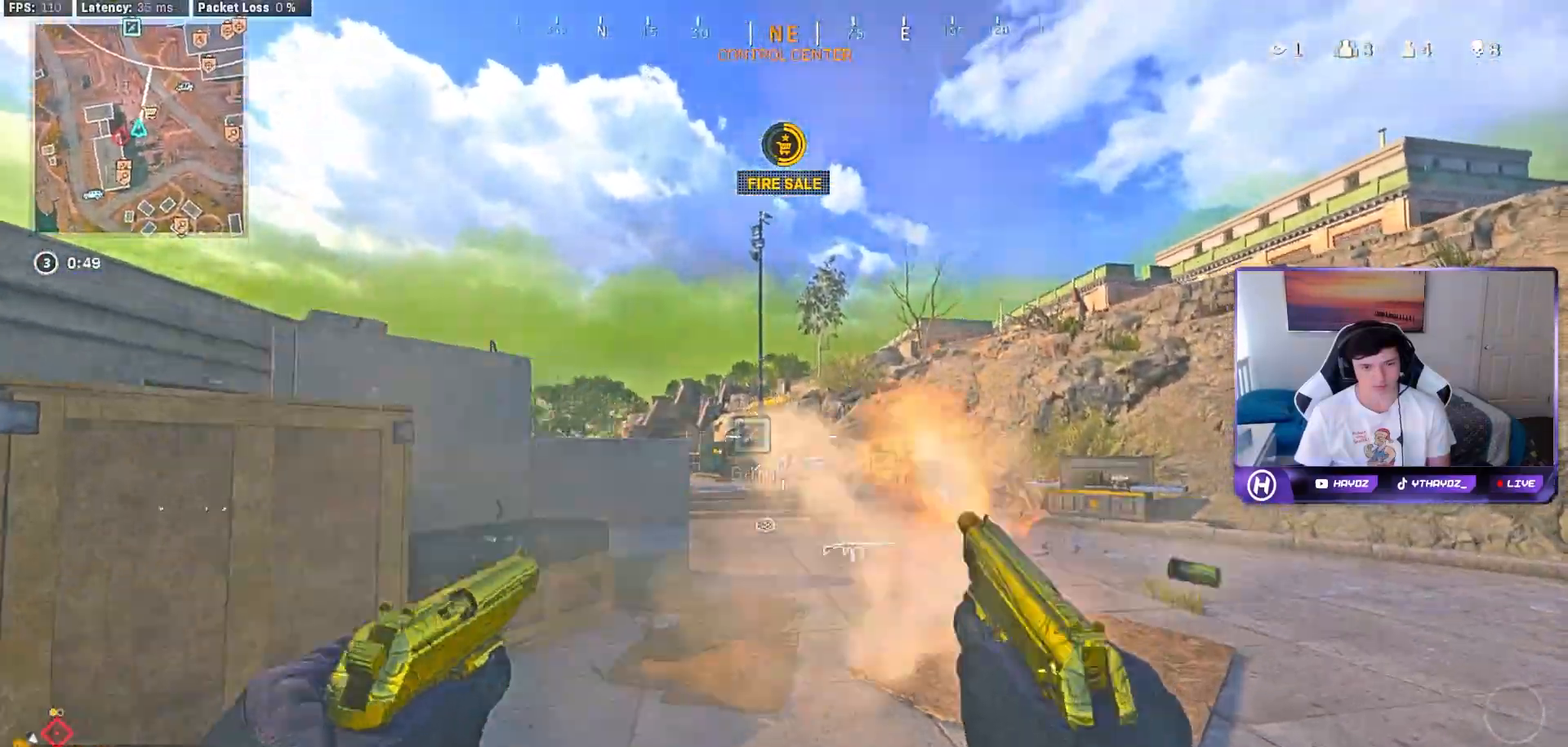
{"buttons": ["L2", "R2"], "left_stick": "up", "right_stick": "down-left", "events": [[100, "left_stick", "up"], [400, "right_stick", "down-left"]]}
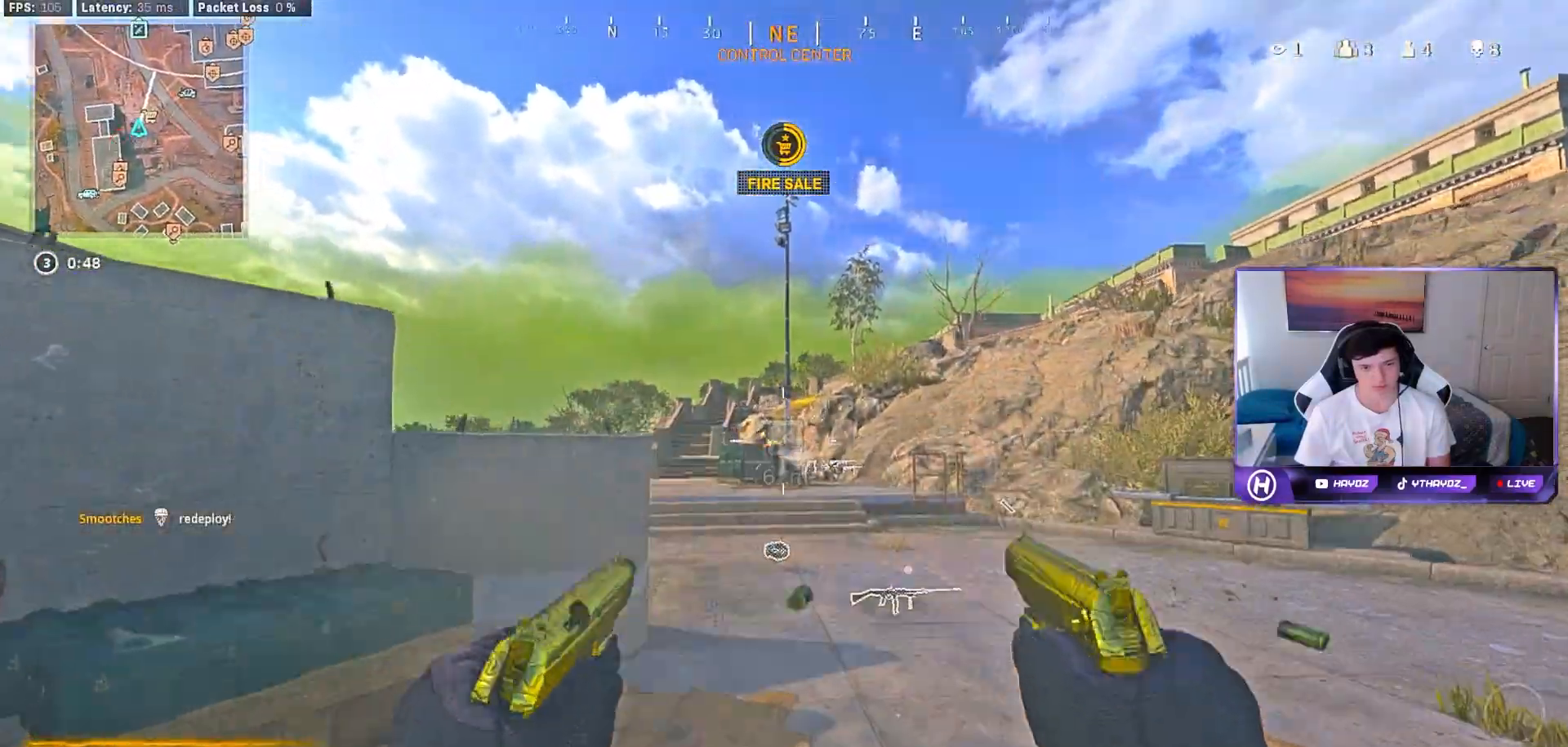
{"buttons": ["L3"], "left_stick": "up", "right_stick": "center", "events": [[133, "L2", "up"], [167, "R2", "up"], [217, "L3", "down"], [267, "right_stick", "center"], [333, "L3", "up"], [433, "L3", "down"]]}
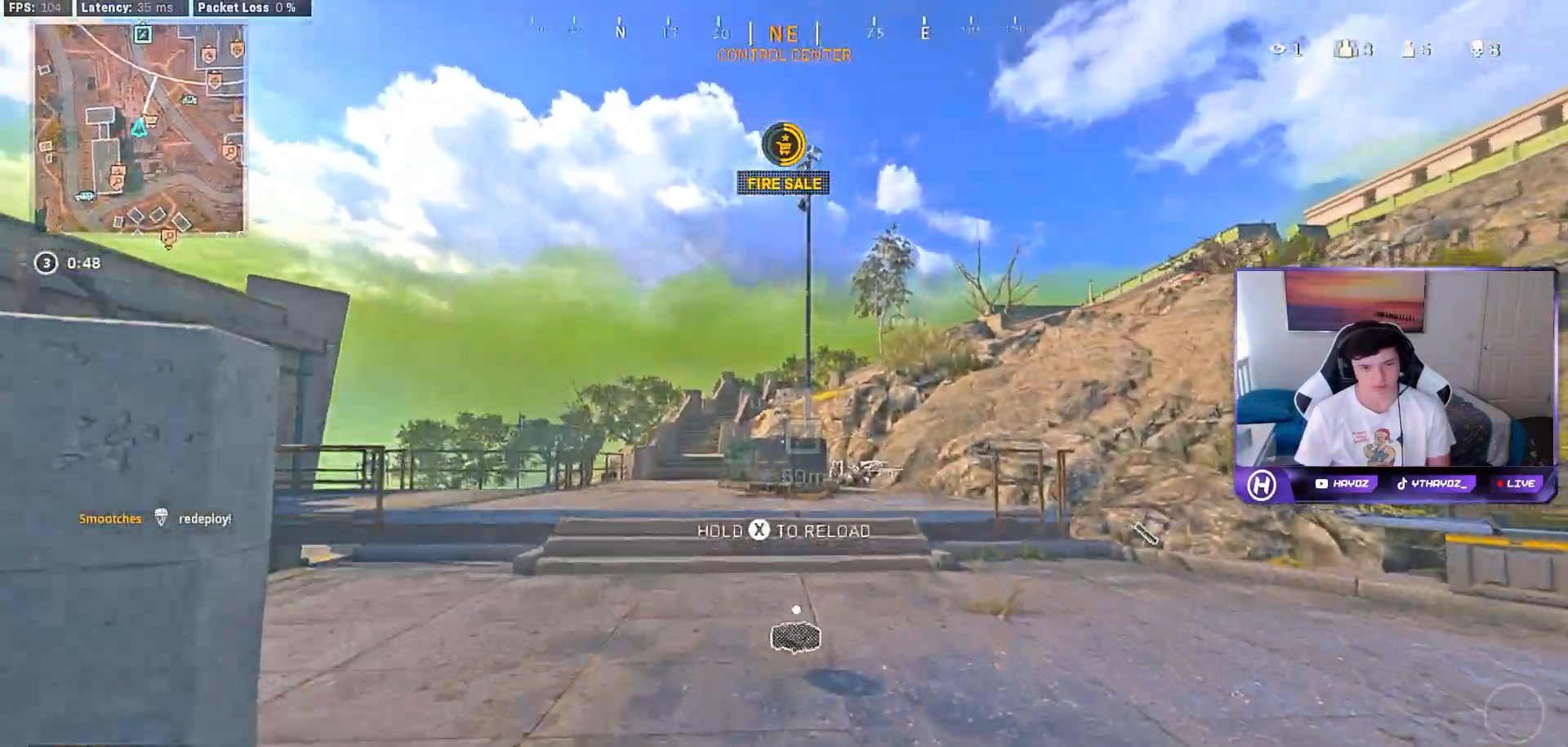
{"buttons": ["R3"], "left_stick": "up-left", "right_stick": "center", "events": [[17, "L3", "up"], [100, "R3", "down"], [133, "L3", "down"], [183, "R3", "up"], [200, "L3", "up"], [200, "left_stick", "up-left"], [283, "R3", "down"], [367, "R3", "up"], [467, "R3", "down"]]}
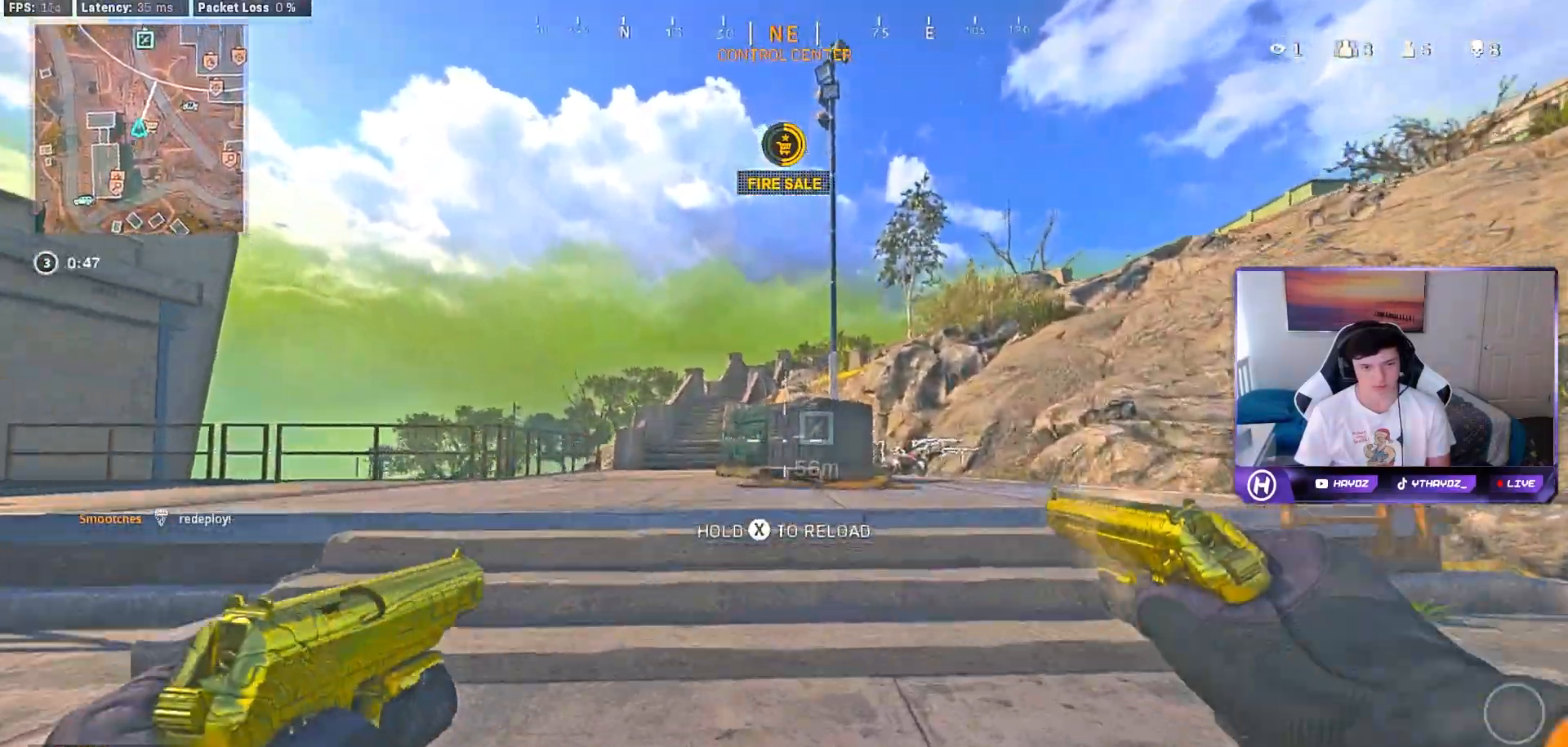
{"buttons": [], "left_stick": "up-left", "right_stick": "center", "events": [[33, "L3", "down"], [50, "R3", "up"], [133, "L3", "up"], [283, "L3", "down"], [350, "L3", "up"]]}
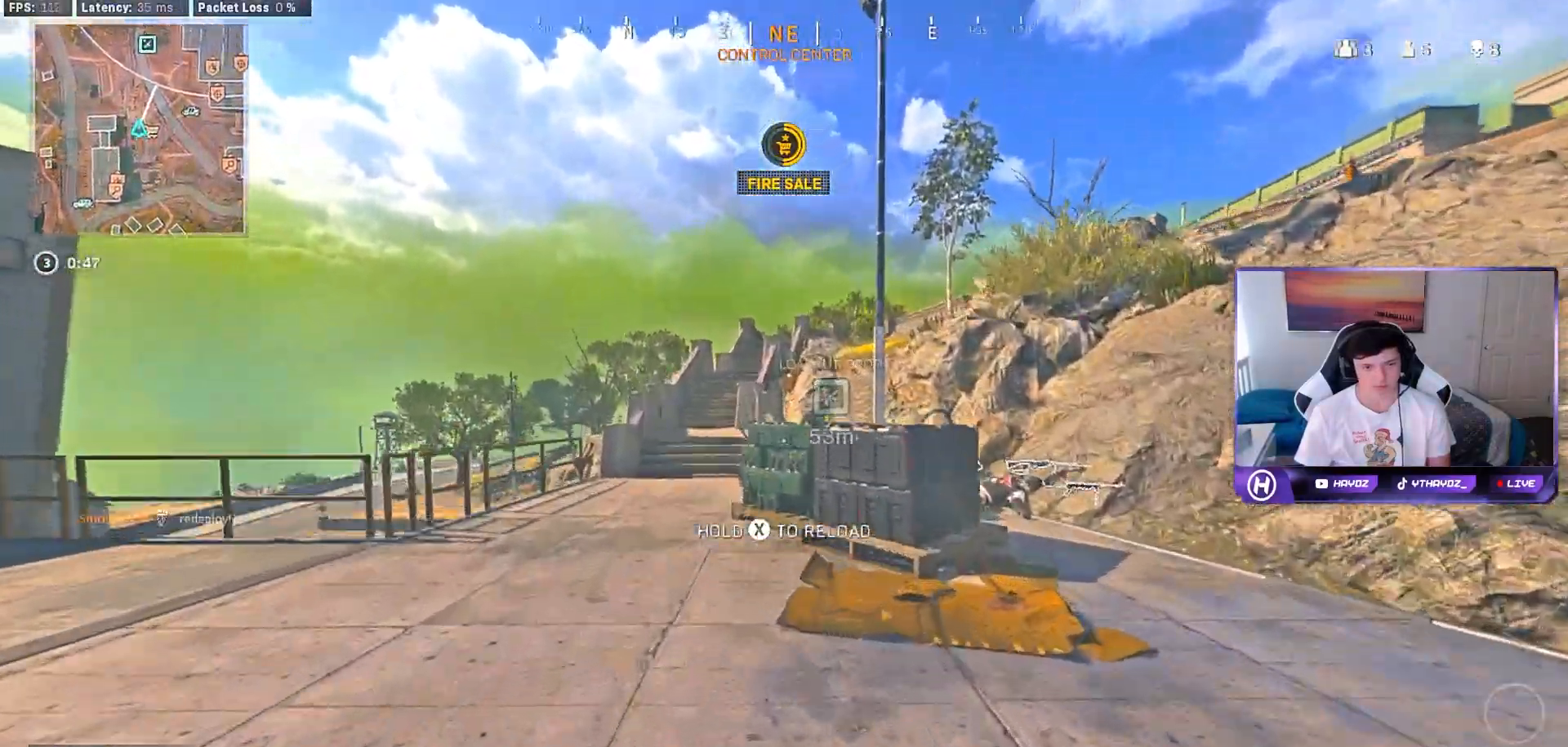
{"buttons": [], "left_stick": "up-left", "right_stick": "center", "events": [[317, "L3", "down"], [383, "L3", "up"]]}
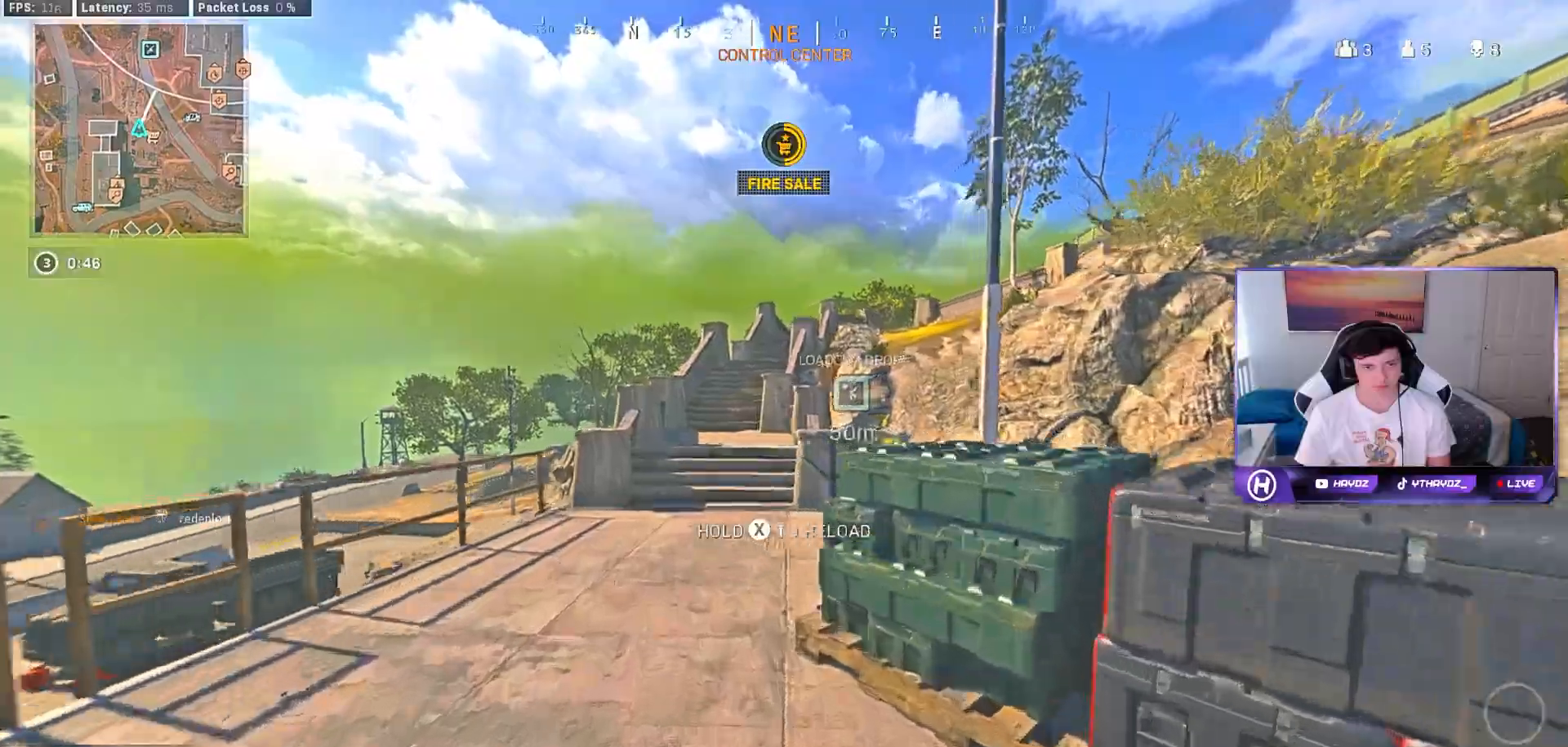
{"buttons": [], "left_stick": "up-left", "right_stick": "right", "events": [[67, "R3", "down"], [133, "R3", "up"], [150, "right_stick", "right"], [417, "R3", "down"], [483, "R3", "up"]]}